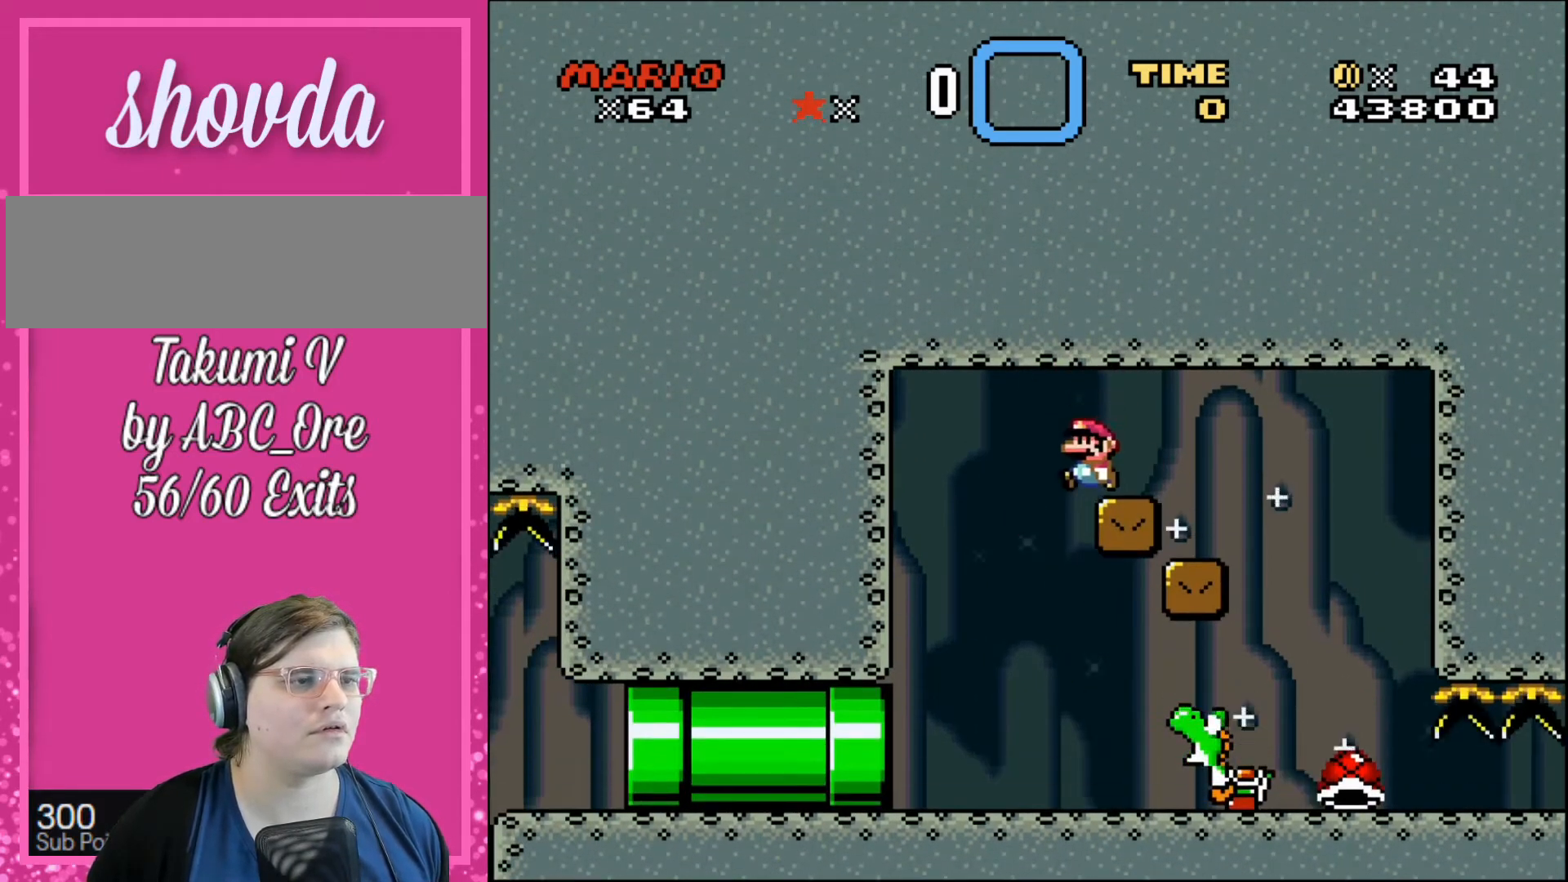
Gameplay with a controller; each line is a JSON object with the inputs held at the frame after it. "events" lists button and stick changes between this image and that frame as [ms after this image, input, new state], when the widget could be followed in between. Not read: A B CIRCLE CROSS L3 R3 SQUARE TRIANGLE X Y.
{"buttons": [], "events": []}
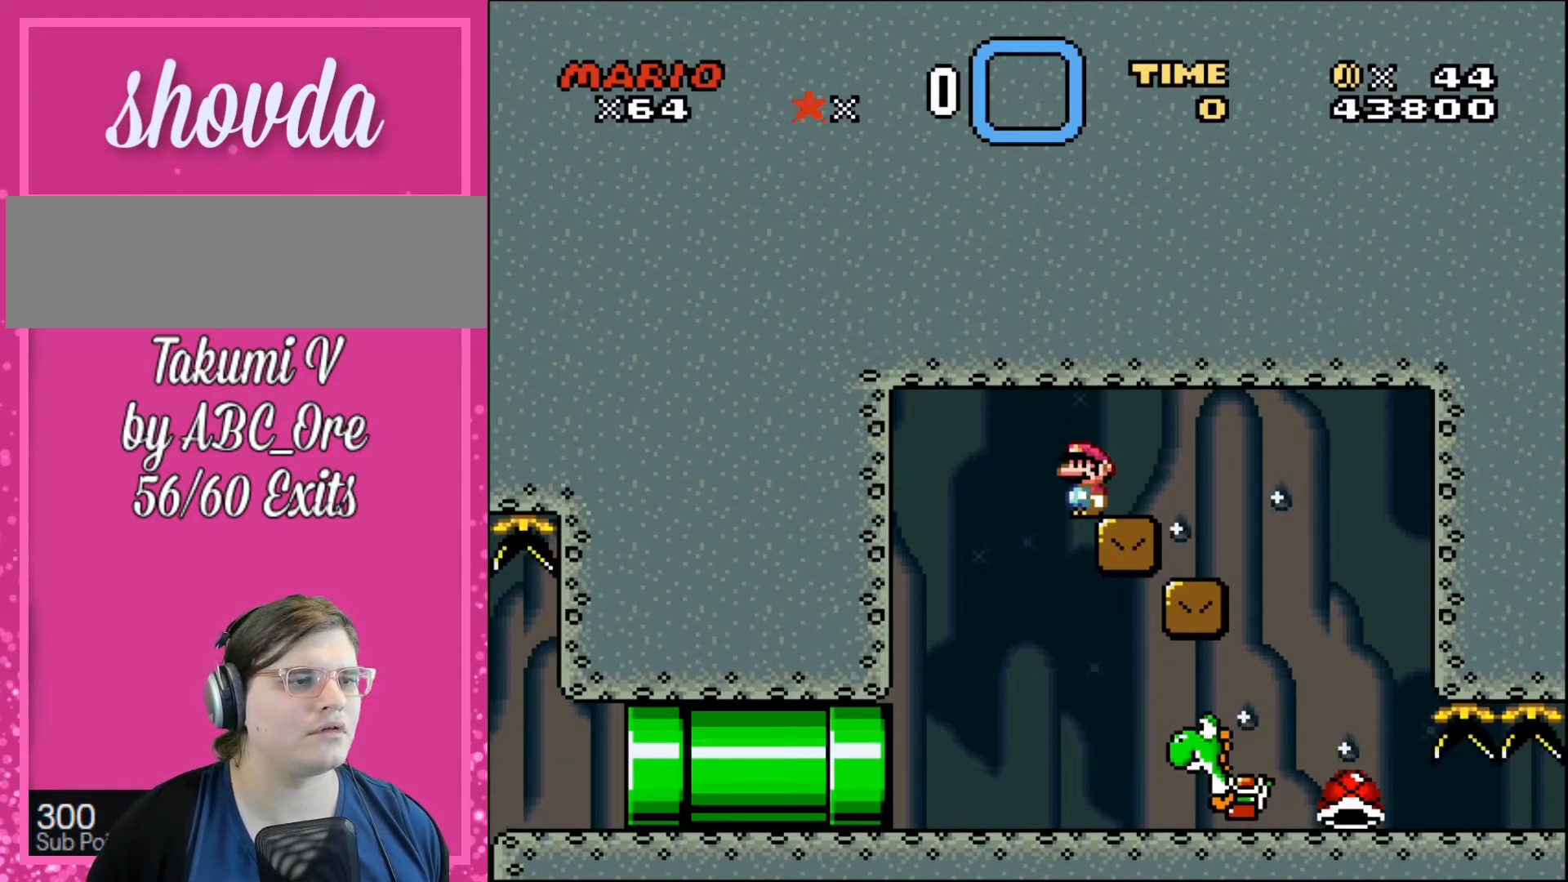
{"buttons": ["DPAD_RIGHT"], "events": [[100, "DPAD_LEFT", "down"], [267, "DPAD_UP", "down"], [401, "DPAD_LEFT", "up"], [434, "DPAD_RIGHT", "down"], [434, "DPAD_UP", "up"]]}
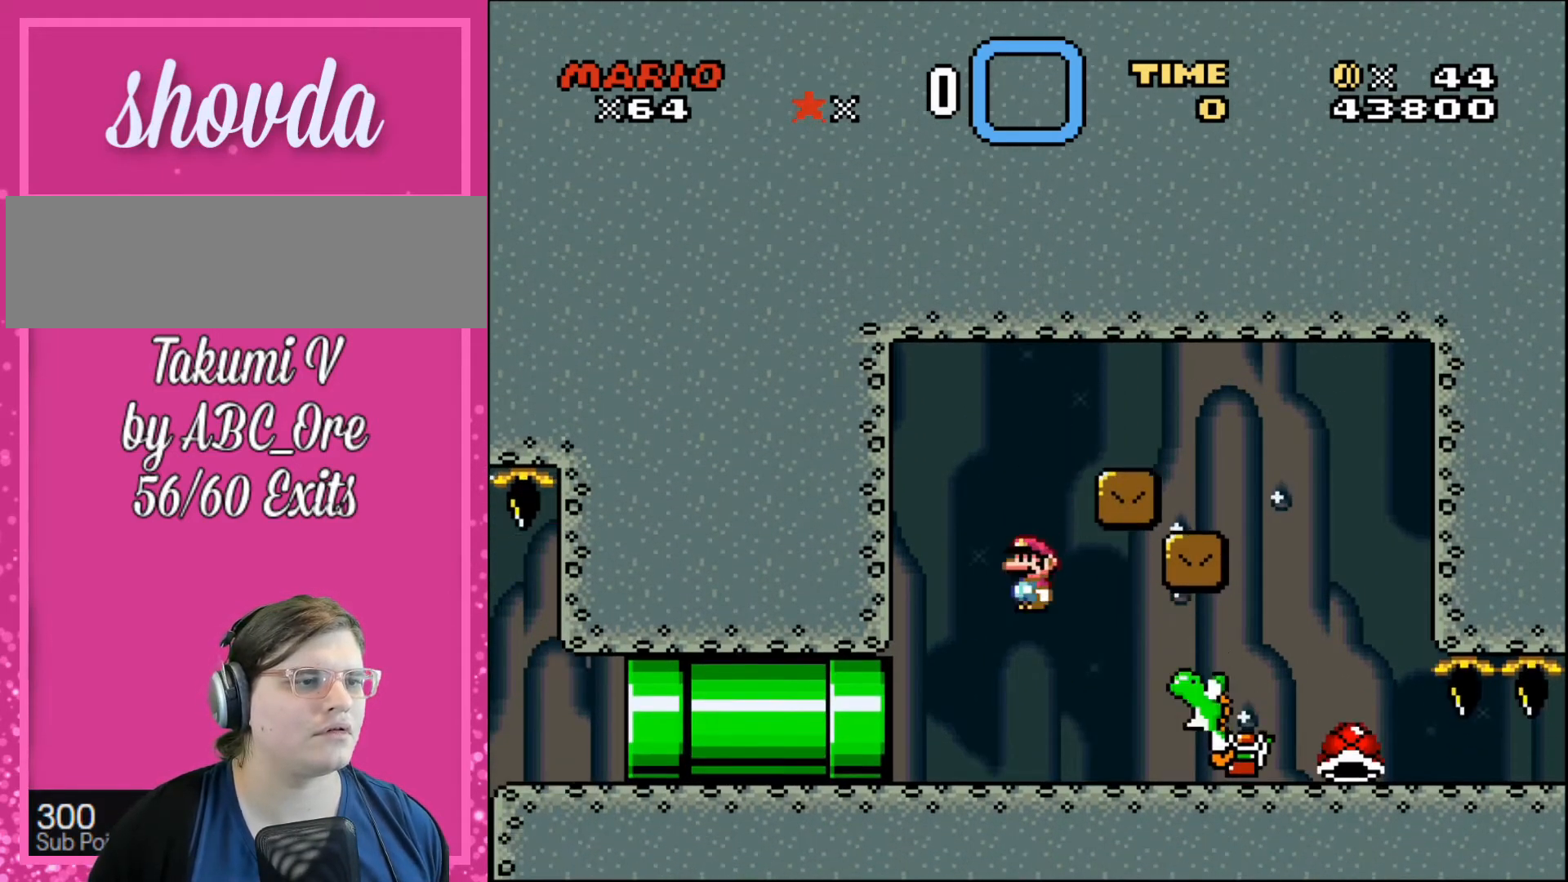
{"buttons": [], "events": [[67, "DPAD_RIGHT", "up"]]}
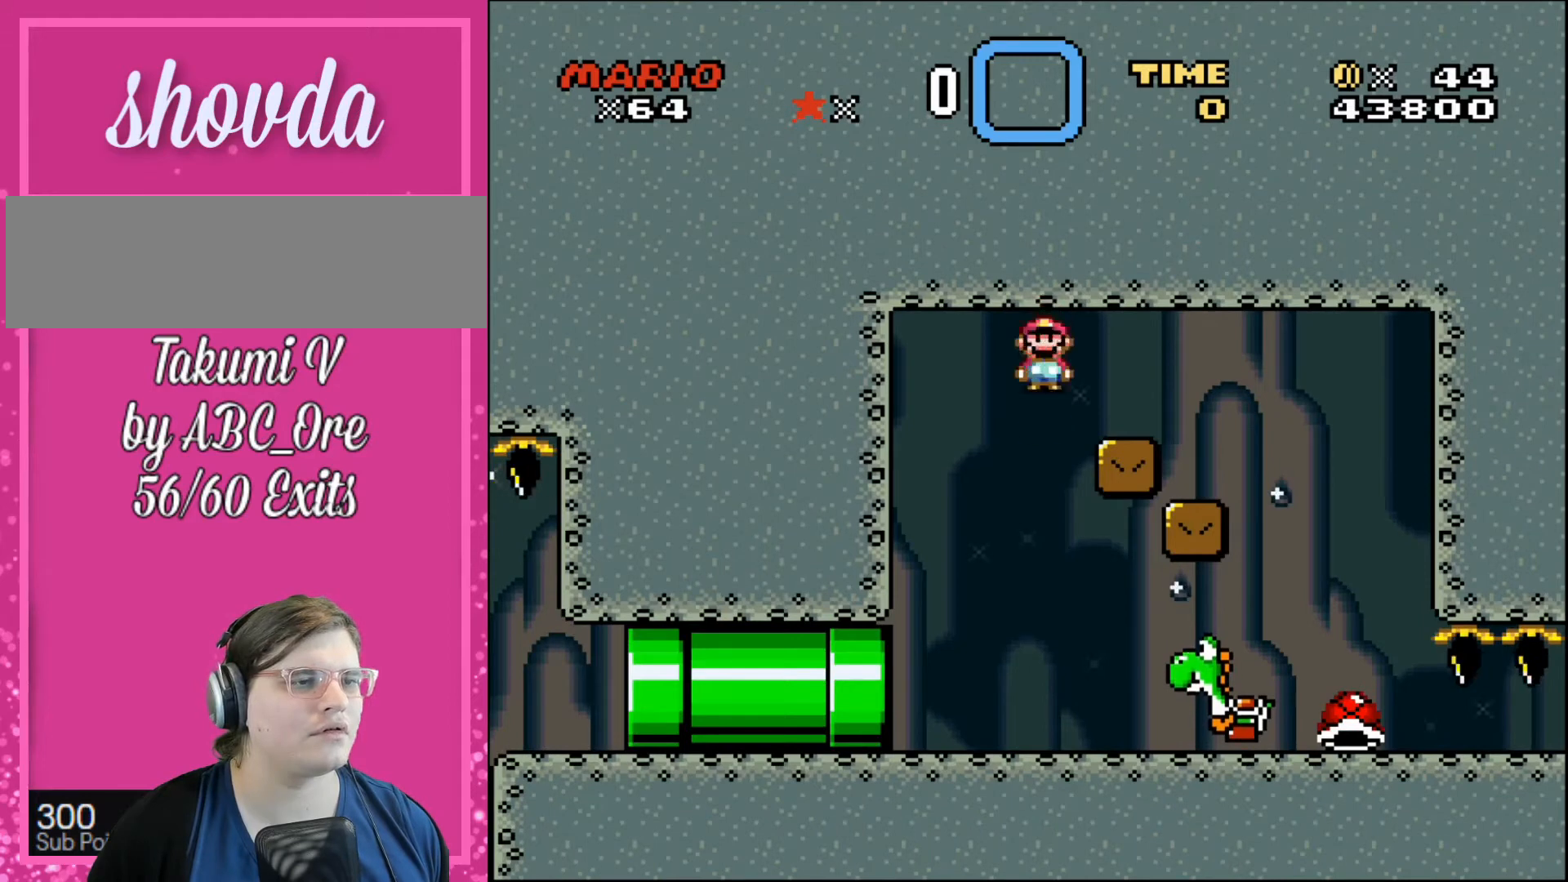
{"buttons": [], "events": [[134, "DPAD_LEFT", "down"], [267, "DPAD_LEFT", "up"], [267, "DPAD_UP", "down"], [301, "DPAD_RIGHT", "down"], [301, "DPAD_UP", "up"], [434, "DPAD_RIGHT", "up"]]}
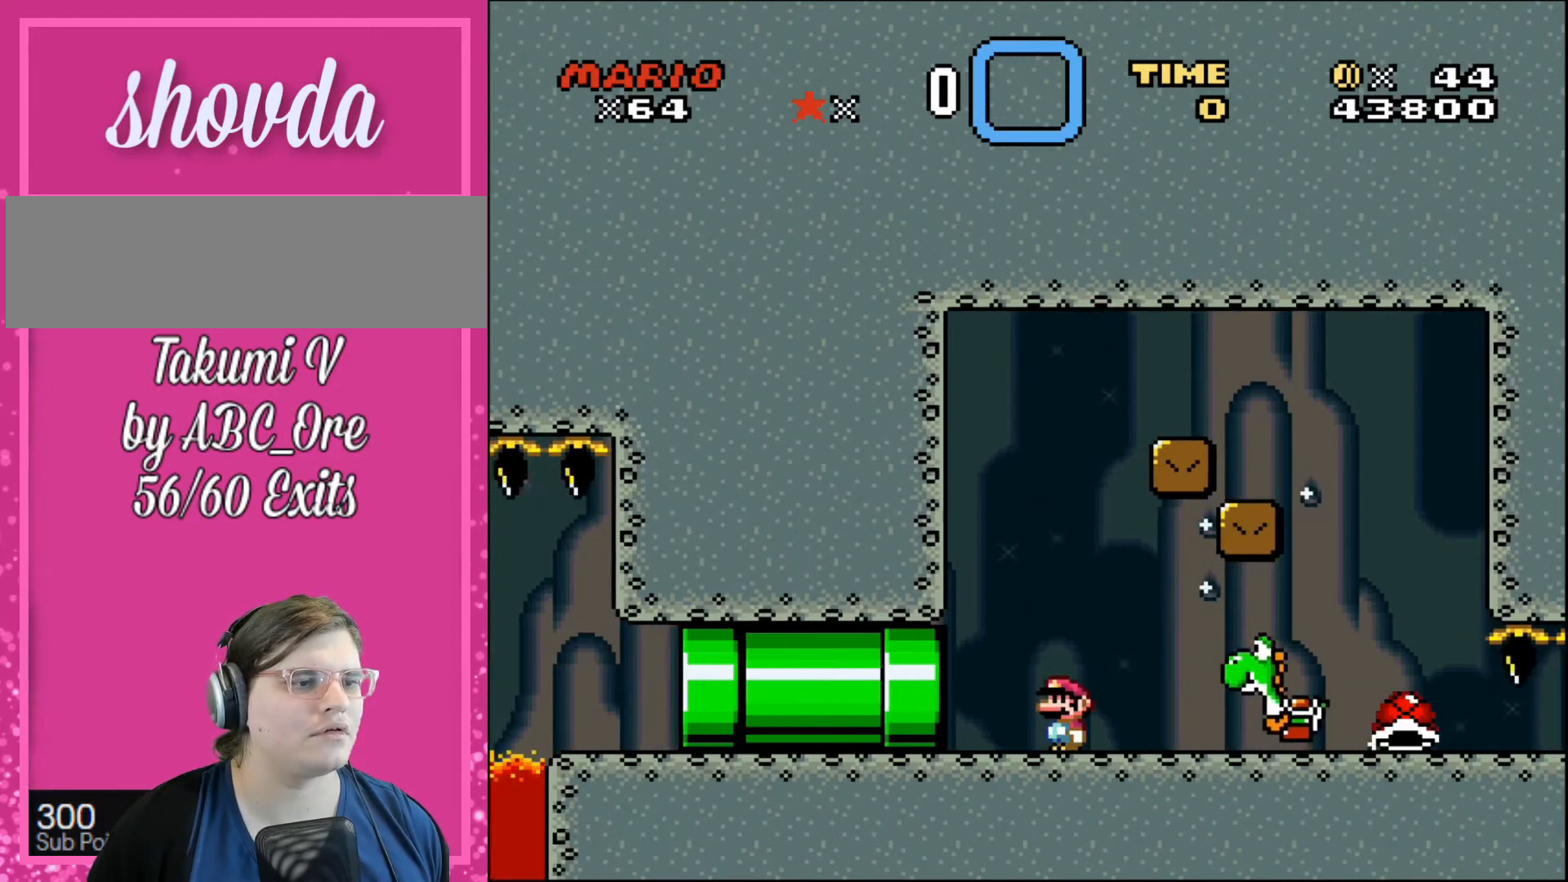
{"buttons": [], "events": []}
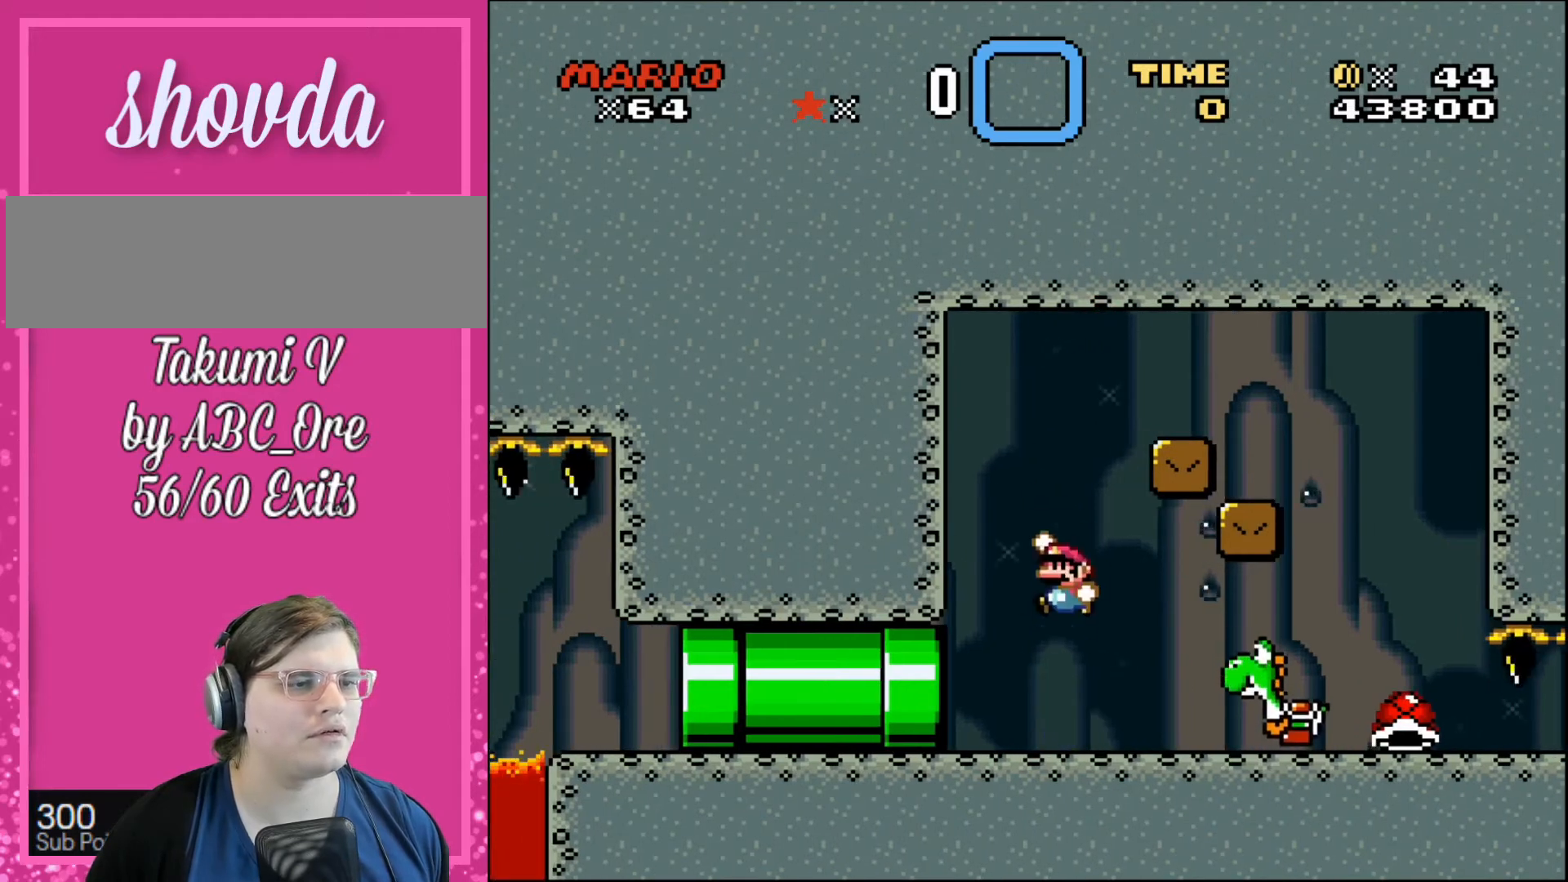
{"buttons": ["DPAD_LEFT"], "events": [[67, "DPAD_RIGHT", "down"], [167, "DPAD_RIGHT", "up"], [401, "DPAD_LEFT", "down"]]}
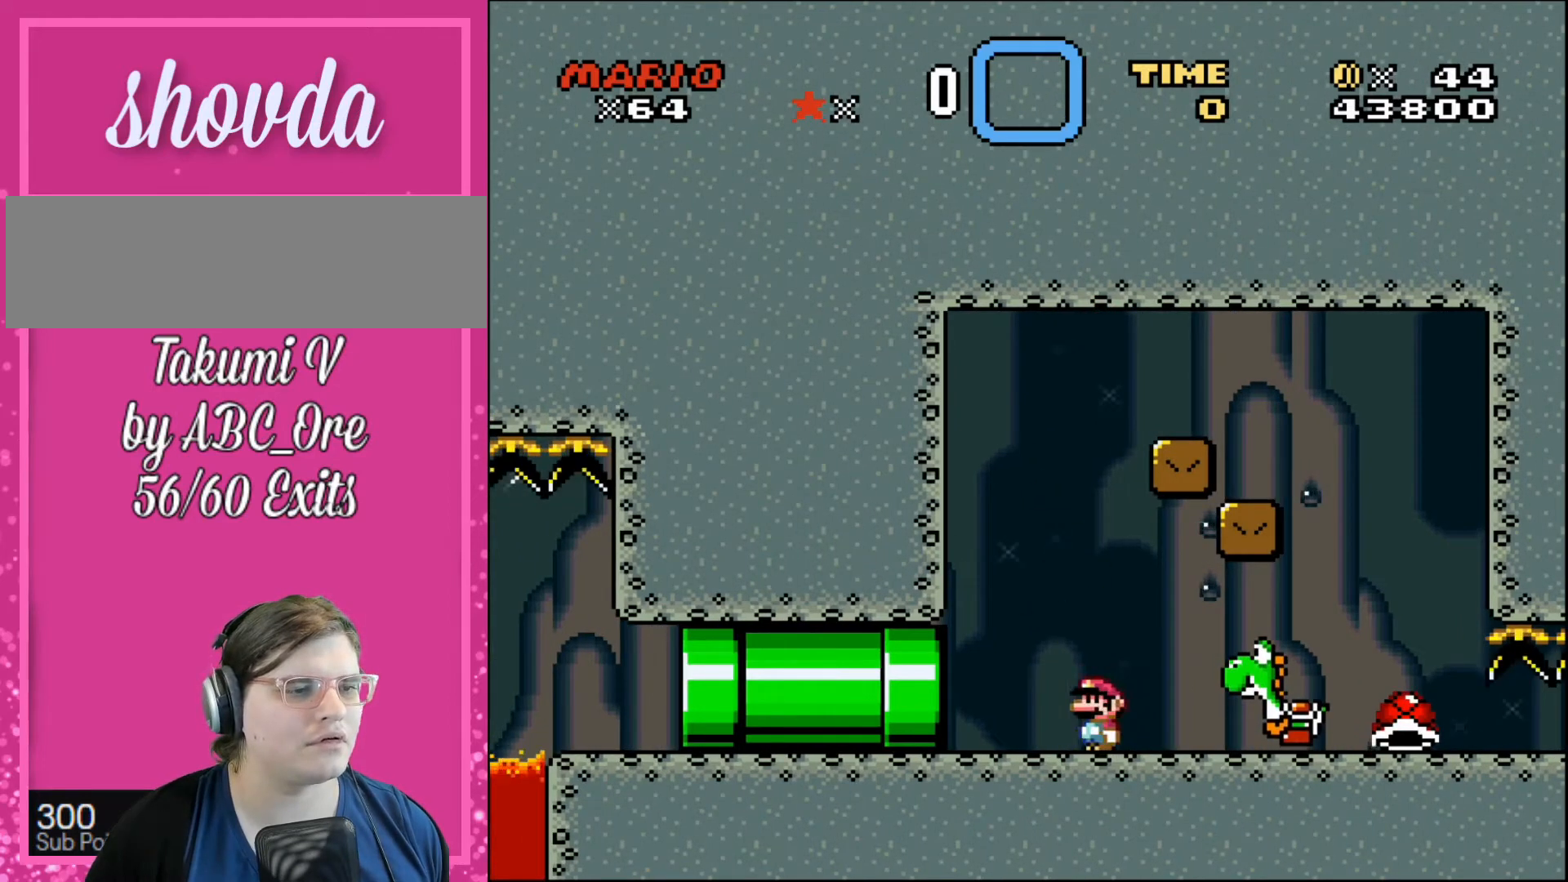
{"buttons": [], "events": [[33, "DPAD_LEFT", "up"], [233, "DPAD_RIGHT", "down"], [400, "DPAD_RIGHT", "up"]]}
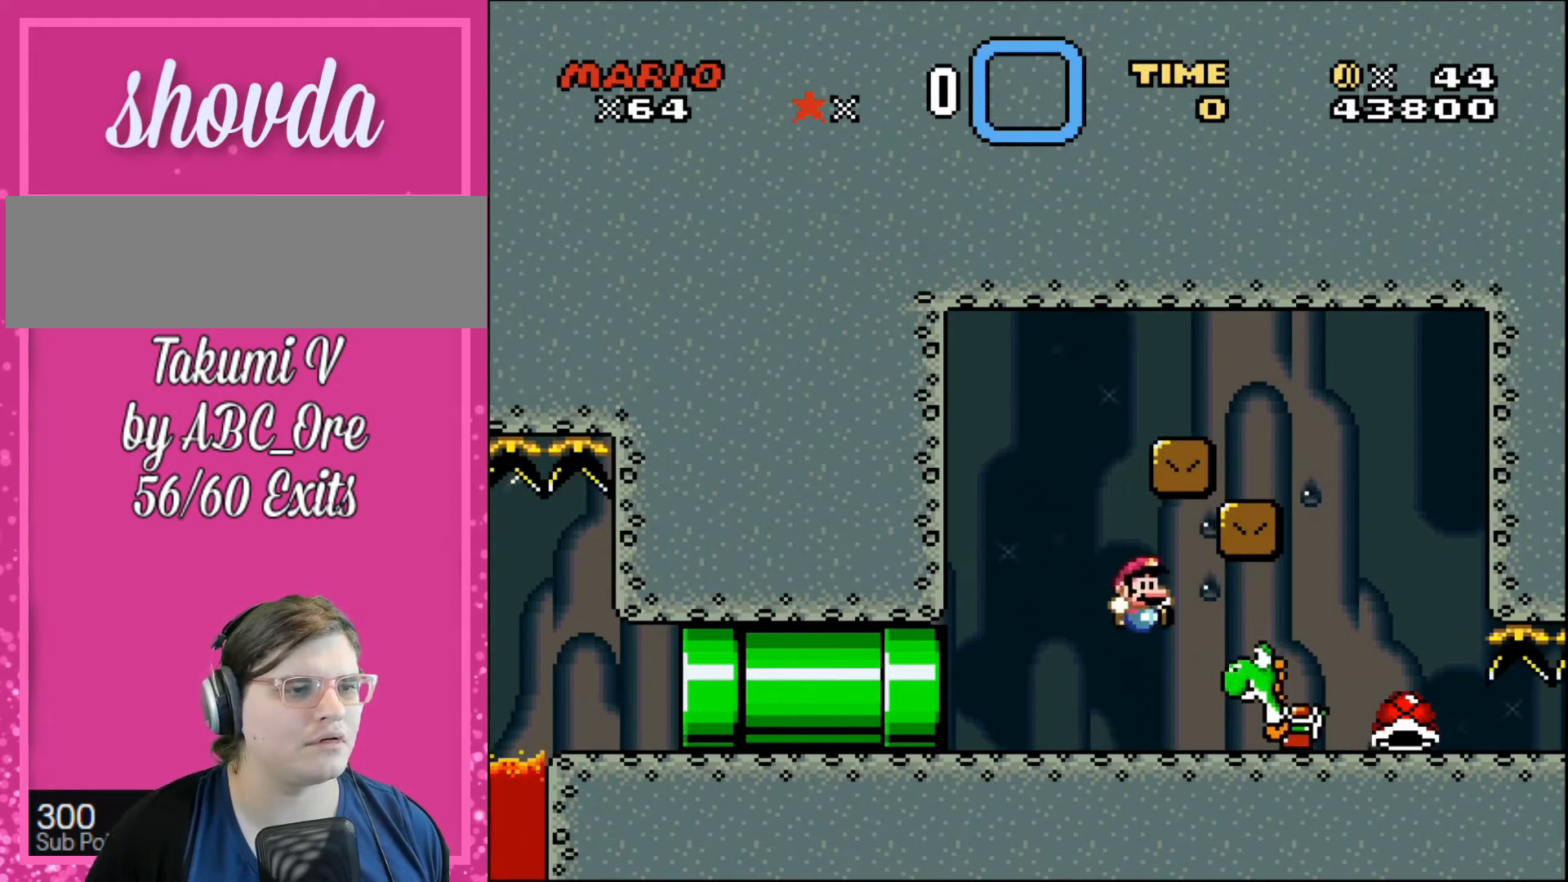
{"buttons": ["DPAD_RIGHT"], "events": [[134, "DPAD_LEFT", "down"], [468, "DPAD_LEFT", "up"], [468, "DPAD_RIGHT", "down"]]}
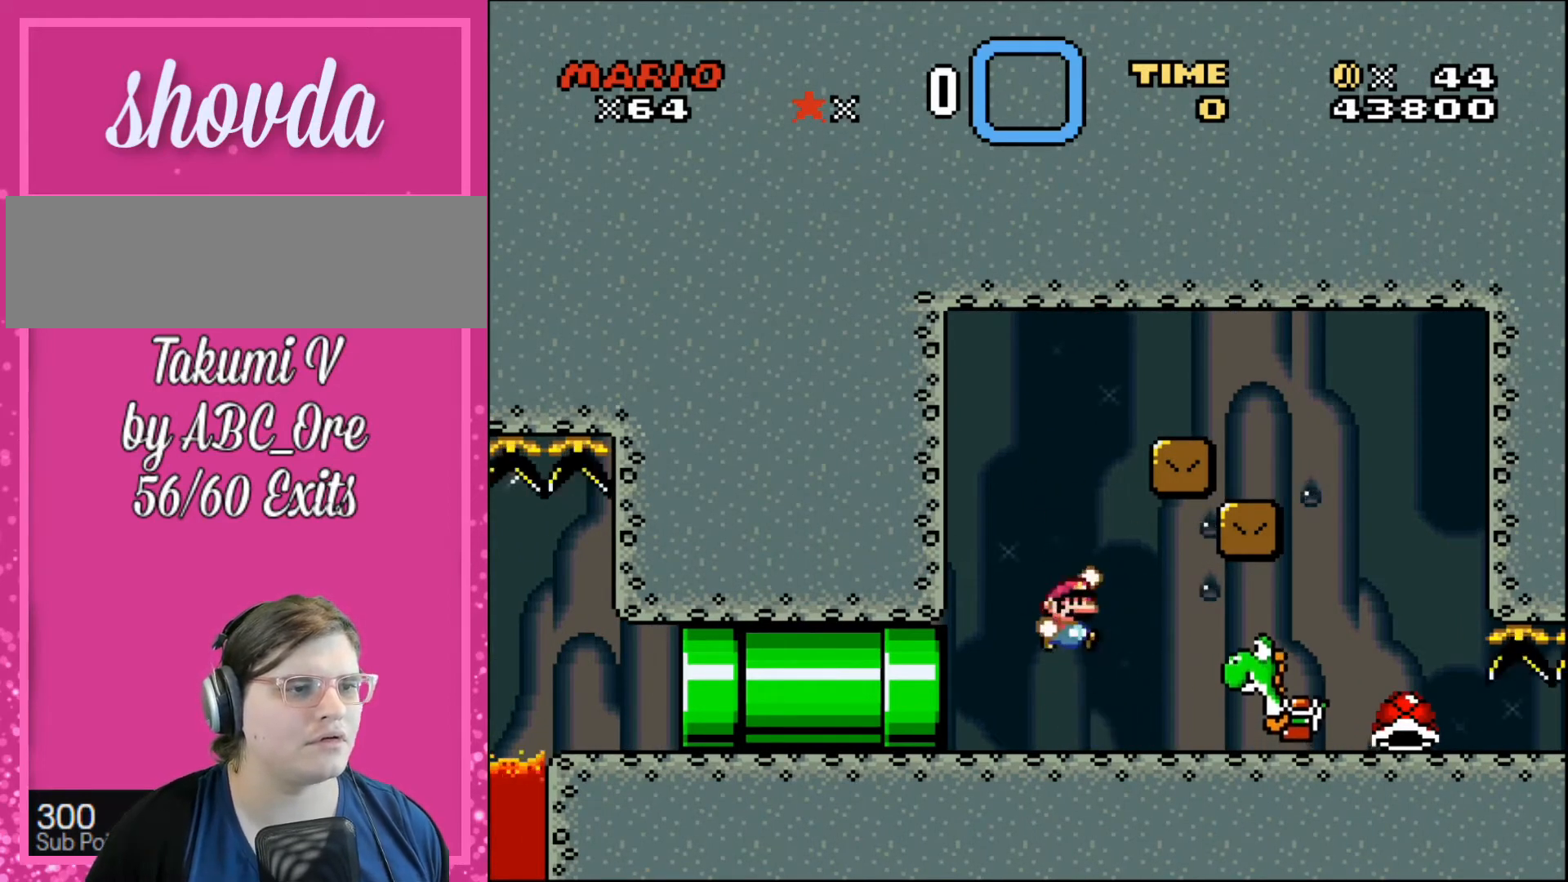
{"buttons": ["DPAD_UP", "DPAD_RIGHT"], "events": [[267, "DPAD_UP", "down"], [367, "DPAD_UP", "up"], [500, "DPAD_UP", "down"]]}
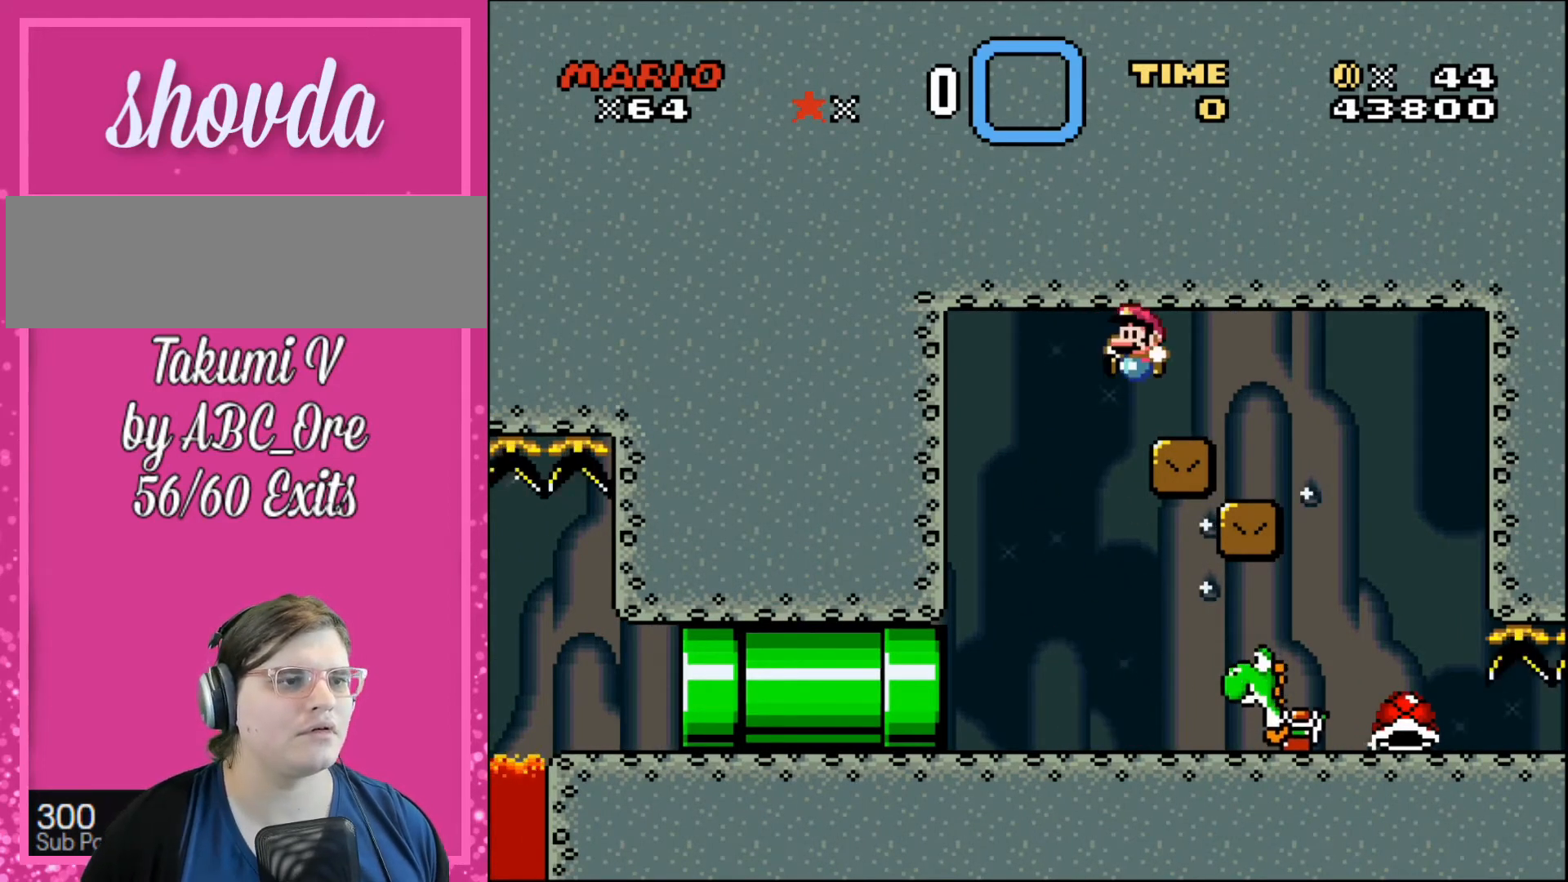
{"buttons": [], "events": [[34, "DPAD_LEFT", "down"], [34, "DPAD_RIGHT", "up"], [67, "DPAD_UP", "up"], [134, "DPAD_RIGHT", "down"], [167, "DPAD_LEFT", "up"], [301, "DPAD_RIGHT", "up"]]}
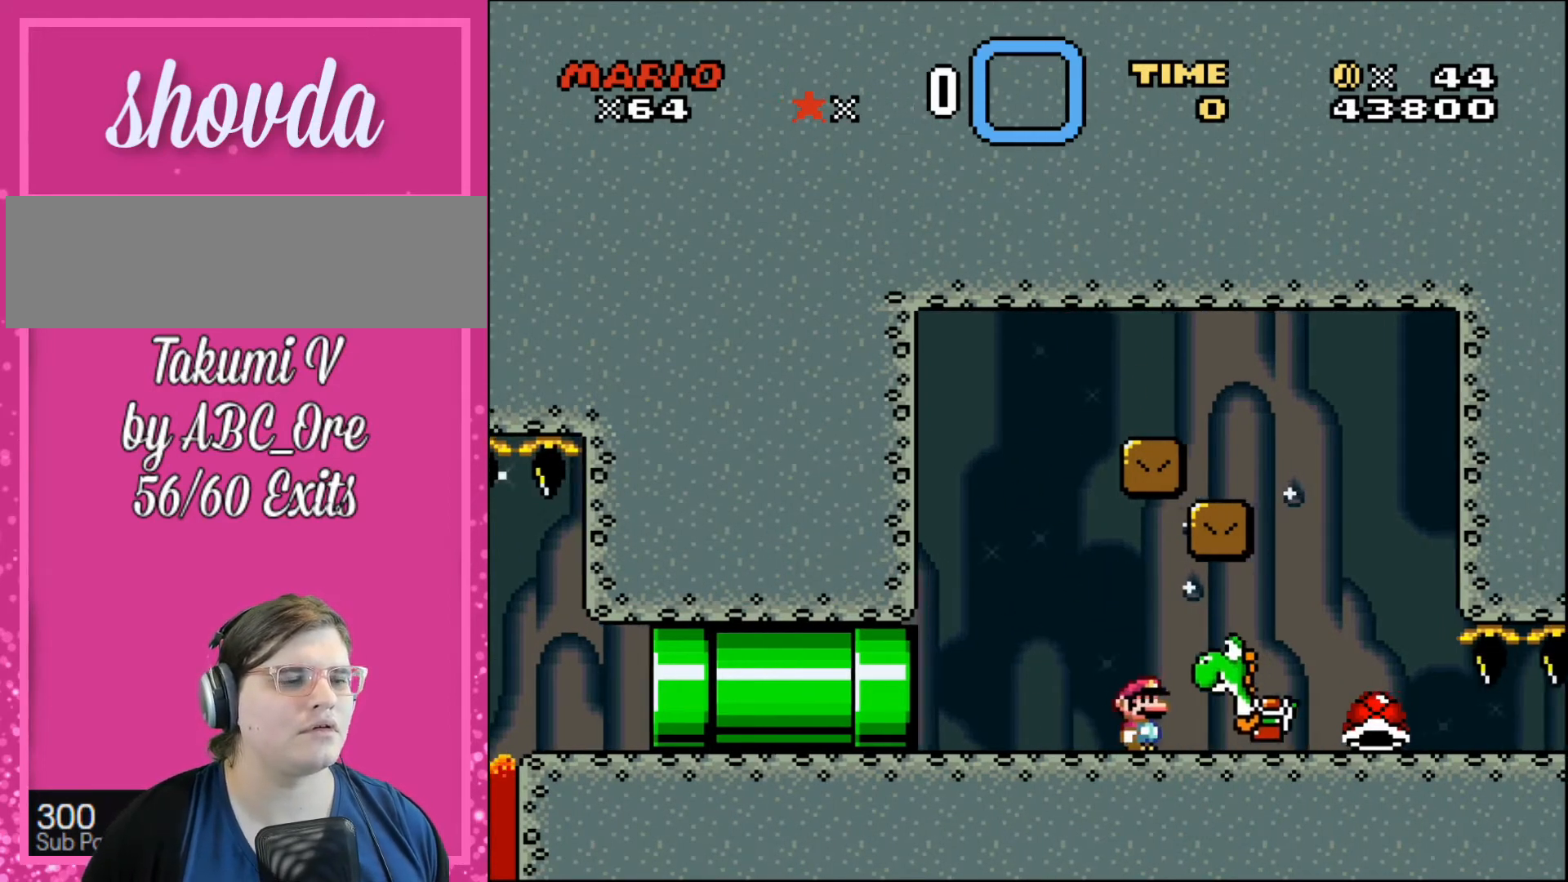
{"buttons": ["DPAD_LEFT"], "events": [[267, "DPAD_LEFT", "down"]]}
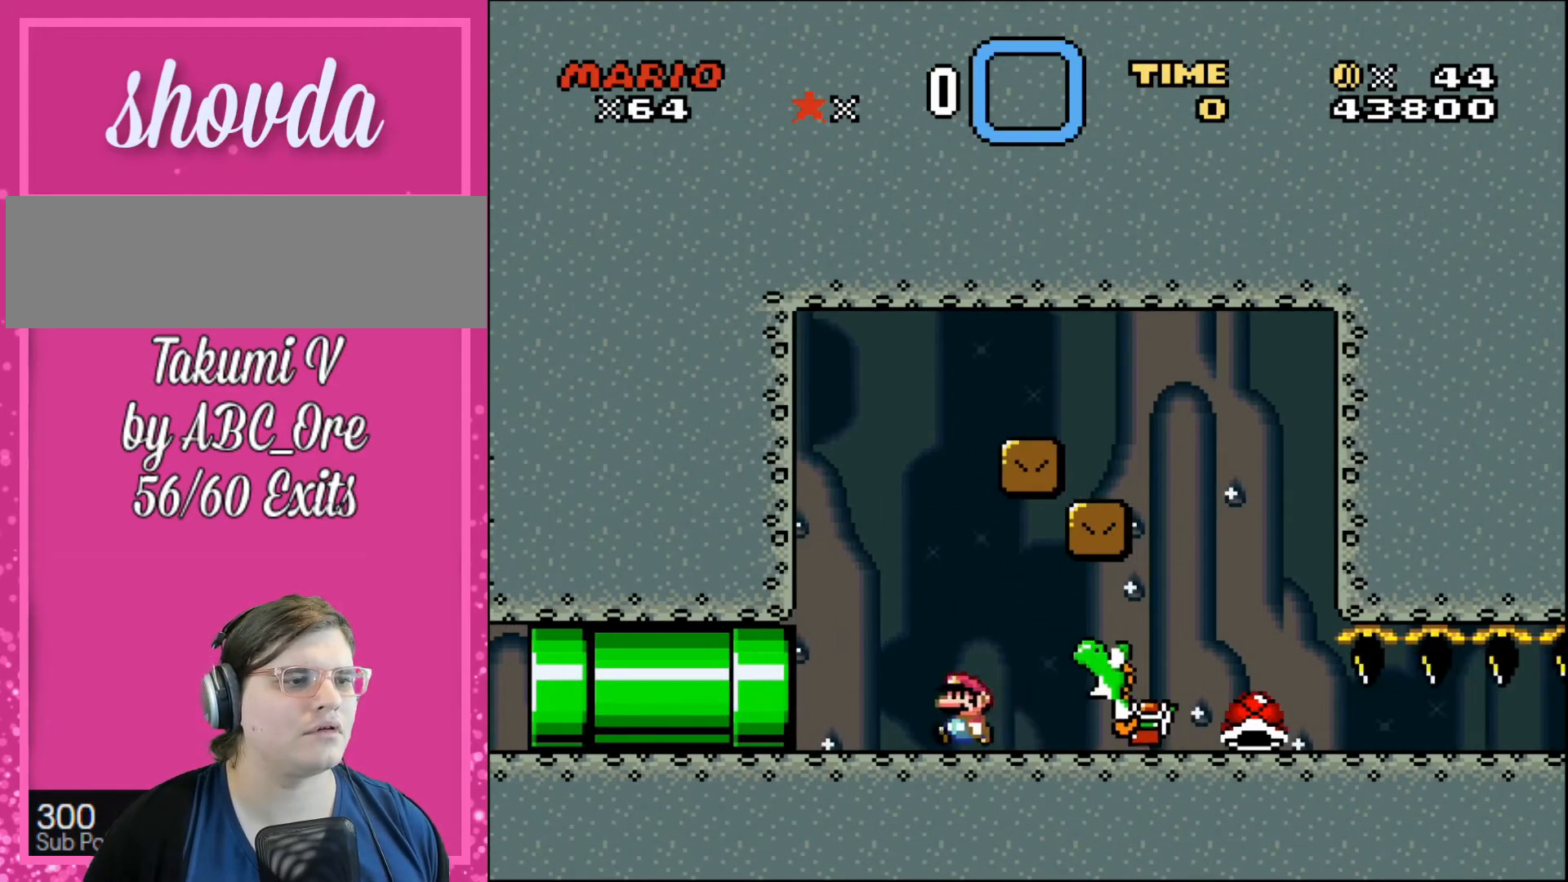
{"buttons": [], "events": [[67, "DPAD_UP", "down"], [100, "DPAD_LEFT", "up"], [167, "DPAD_RIGHT", "down"], [167, "DPAD_UP", "up"], [234, "DPAD_RIGHT", "up"], [401, "DPAD_RIGHT", "down"], [467, "DPAD_RIGHT", "up"]]}
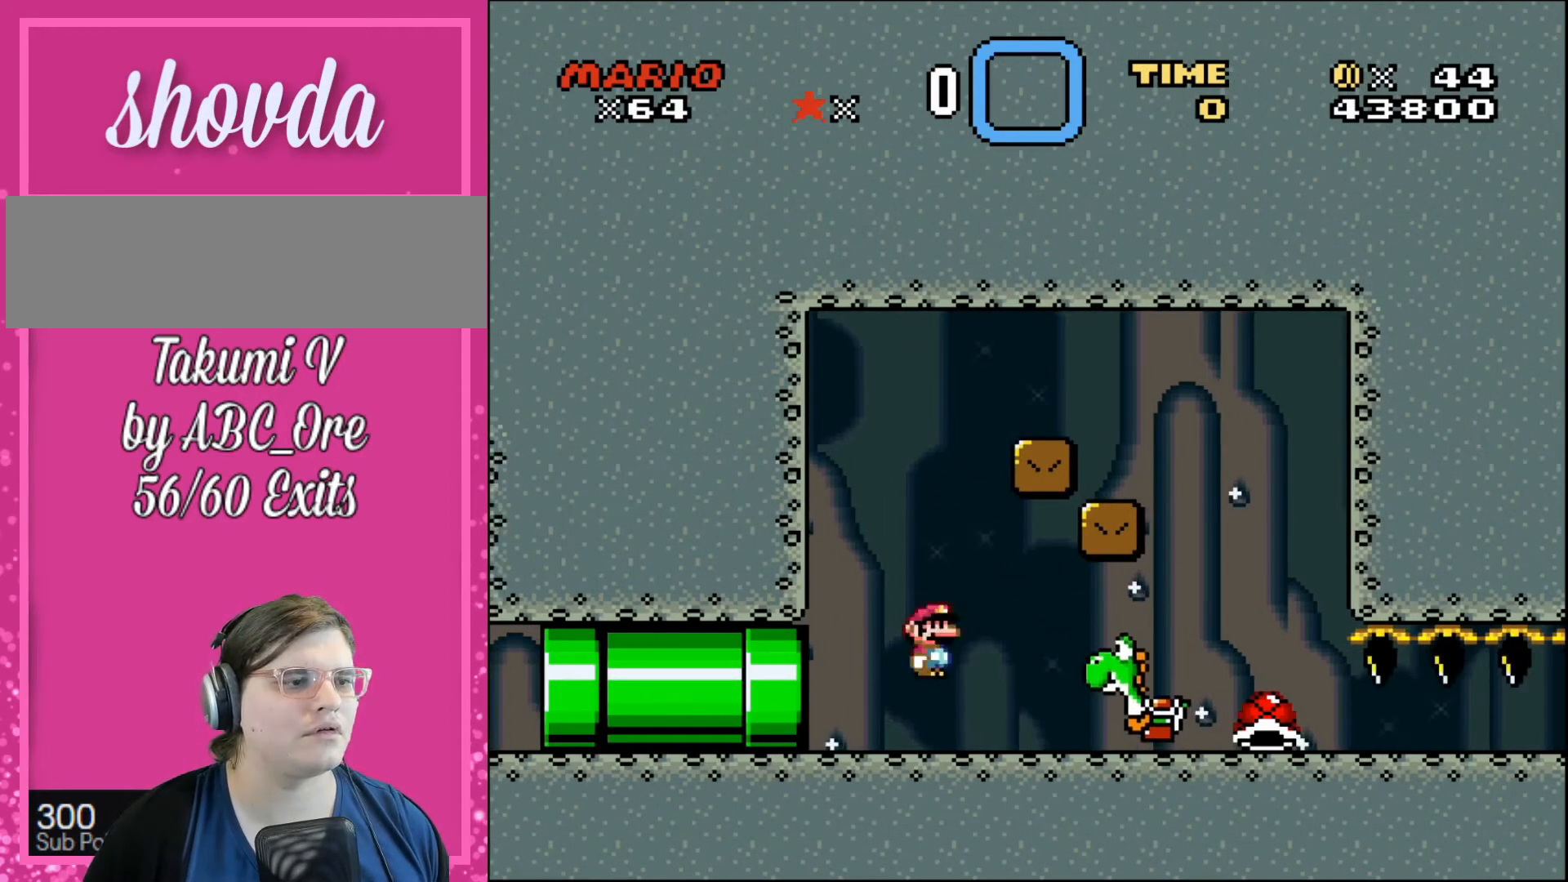
{"buttons": ["DPAD_RIGHT"], "events": [[400, "DPAD_RIGHT", "down"]]}
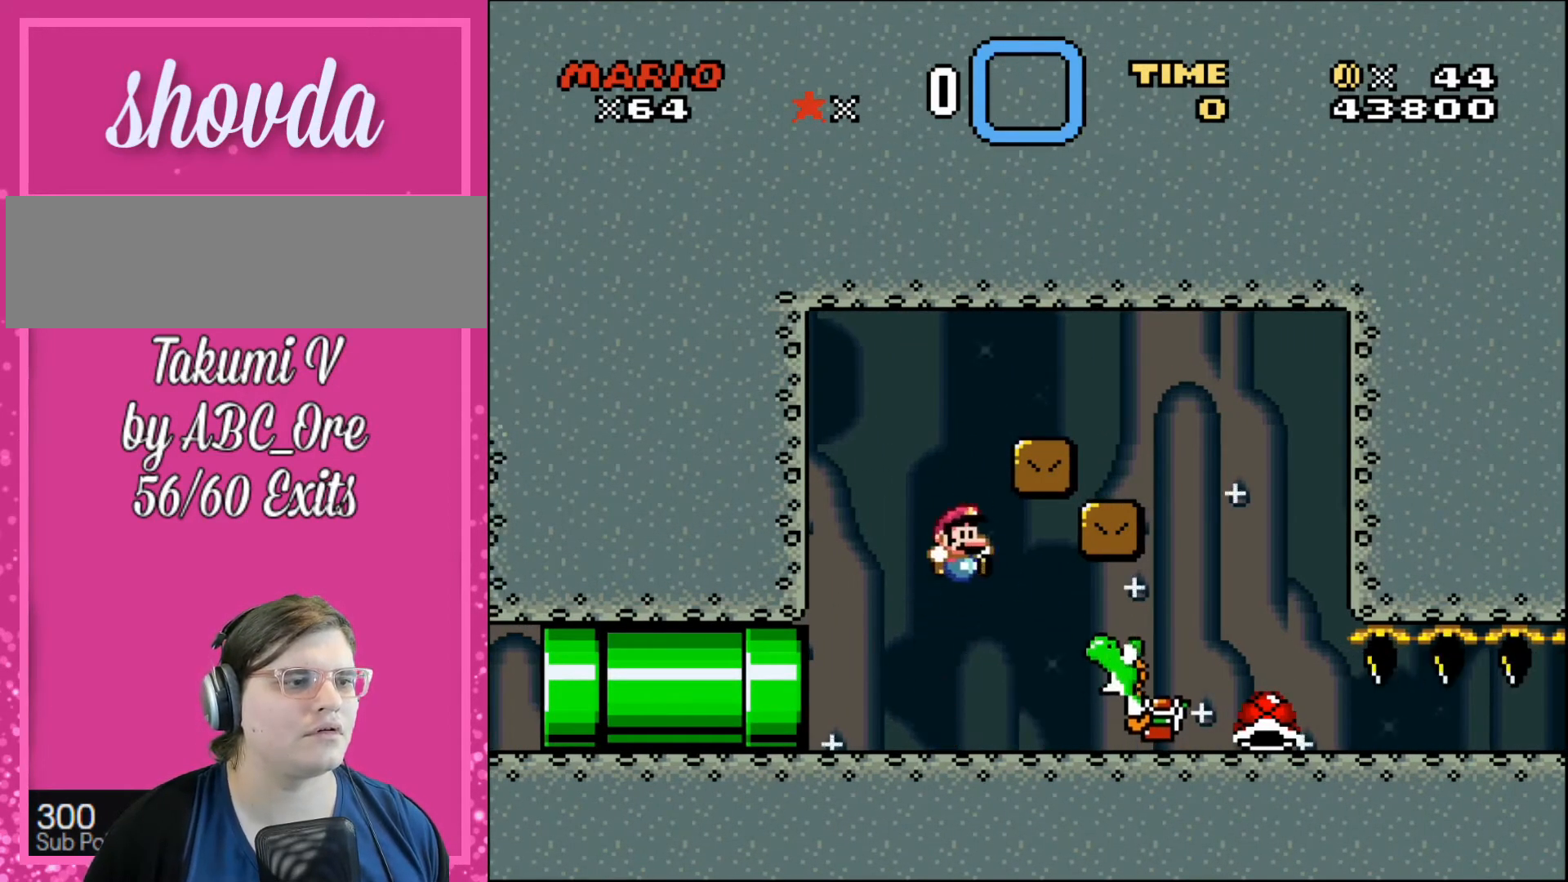
{"buttons": [], "events": [[34, "DPAD_RIGHT", "up"]]}
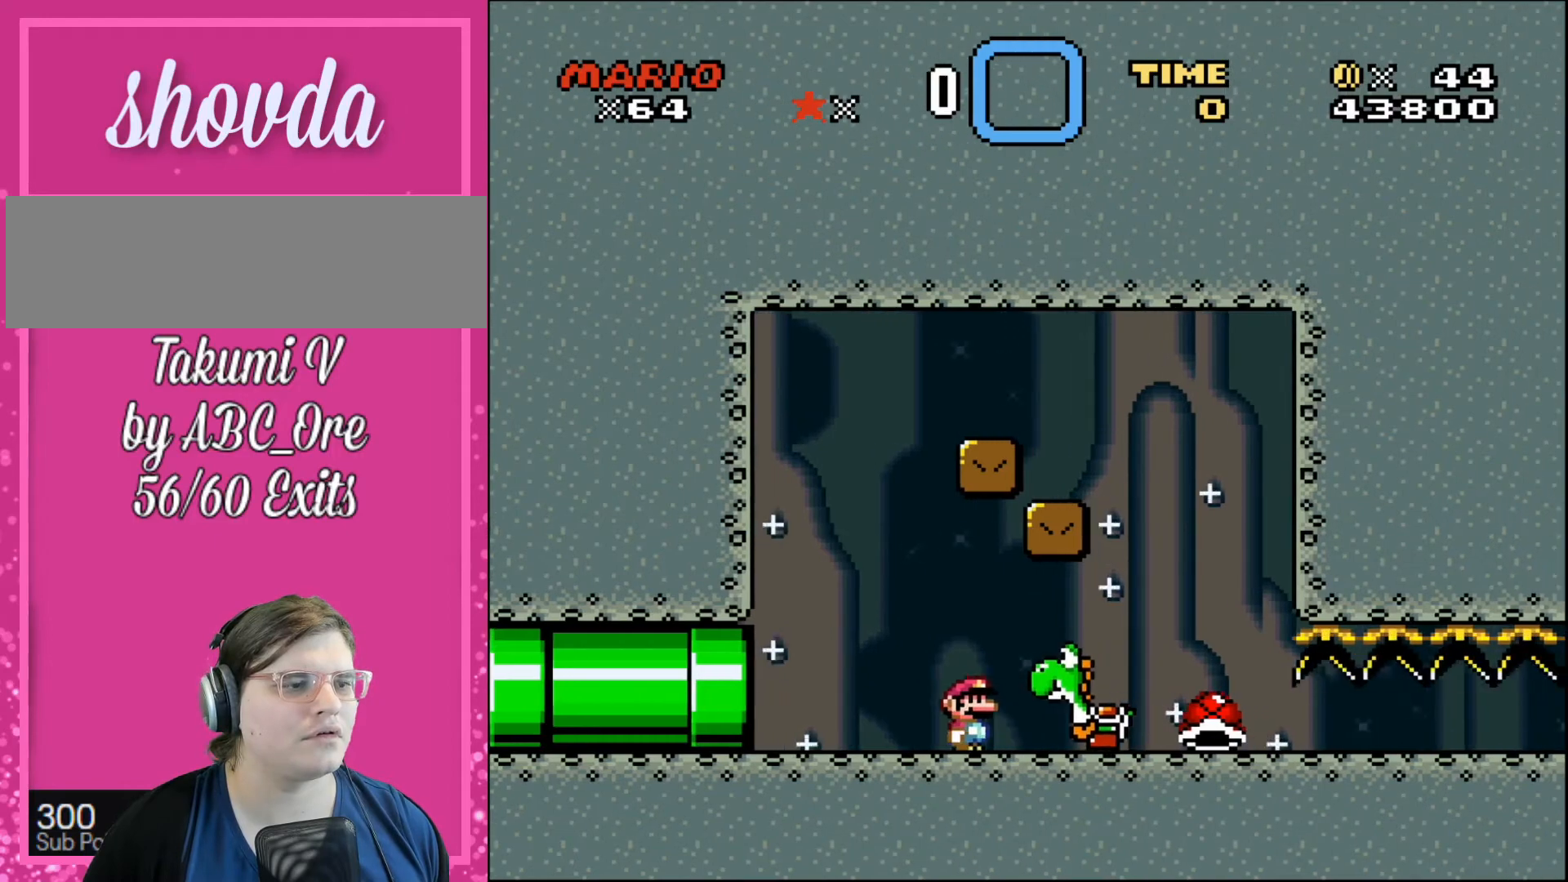
{"buttons": ["DPAD_UP", "DPAD_RIGHT"], "events": [[100, "DPAD_LEFT", "down"], [400, "DPAD_LEFT", "up"], [400, "DPAD_UP", "down"], [434, "DPAD_RIGHT", "down"]]}
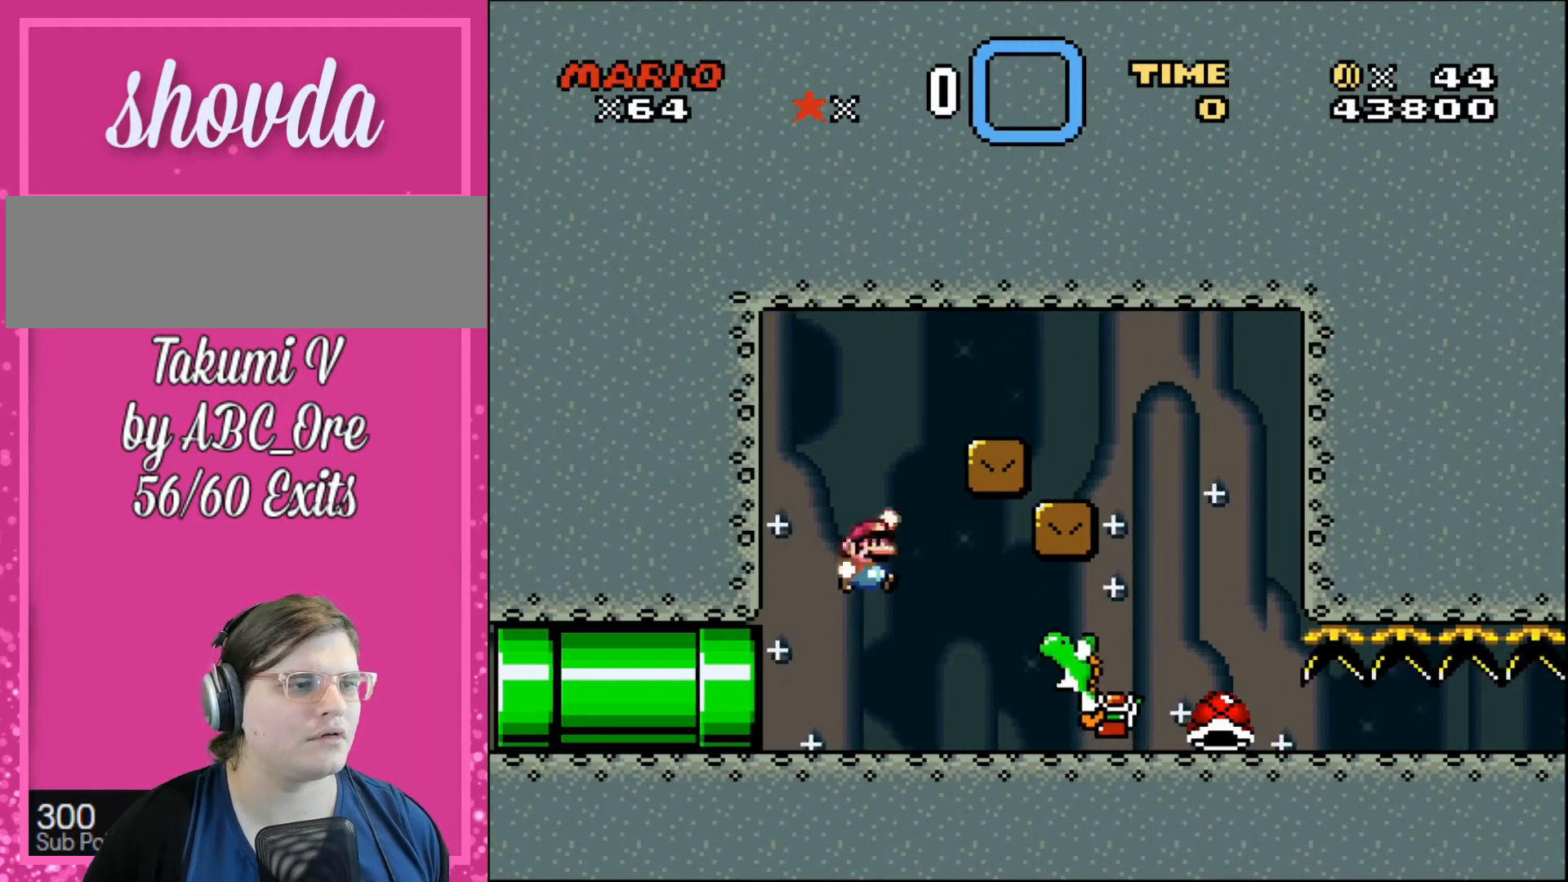
{"buttons": ["DPAD_LEFT"], "events": [[434, "DPAD_RIGHT", "up"], [468, "DPAD_LEFT", "down"], [501, "DPAD_UP", "up"]]}
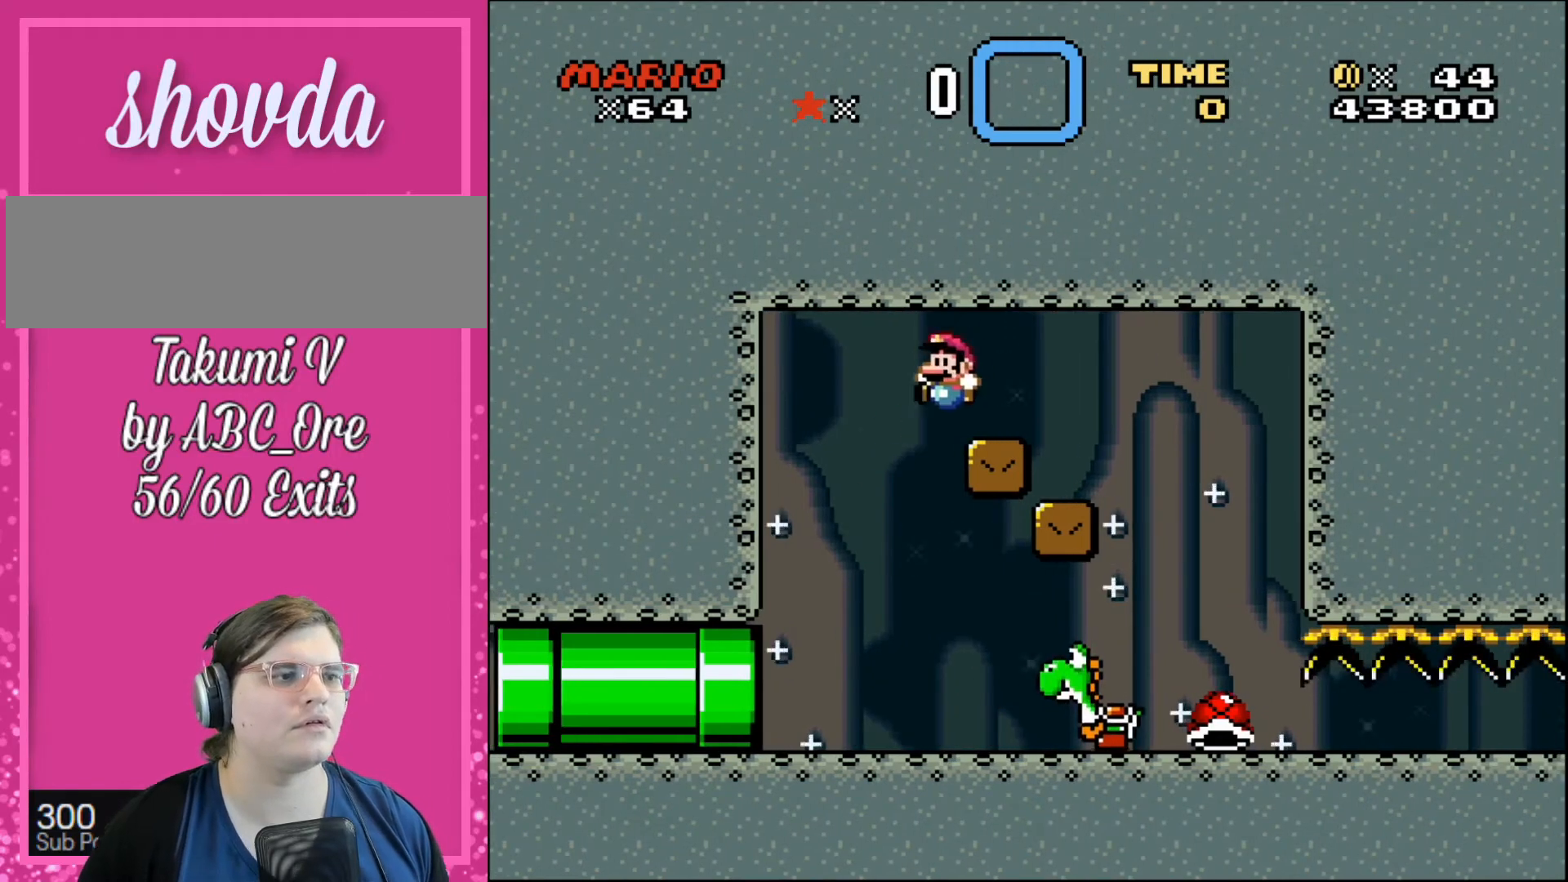
{"buttons": [], "events": [[33, "DPAD_UP", "down"], [133, "DPAD_LEFT", "up"], [133, "DPAD_UP", "up"], [434, "DPAD_RIGHT", "down"], [500, "DPAD_RIGHT", "up"]]}
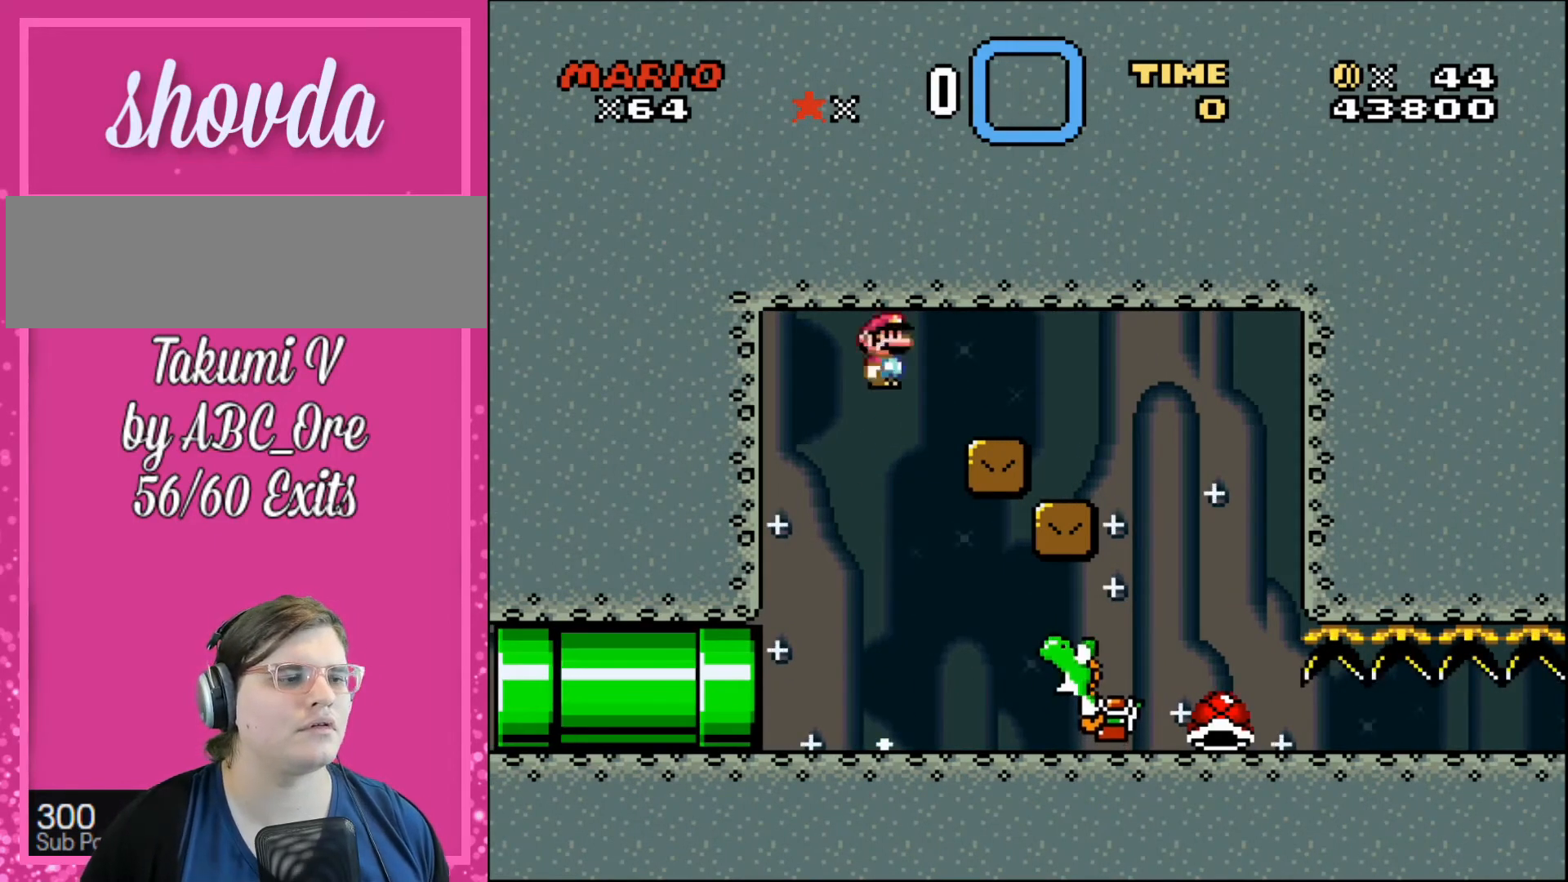
{"buttons": [], "events": [[201, "DPAD_RIGHT", "down"], [401, "DPAD_RIGHT", "up"]]}
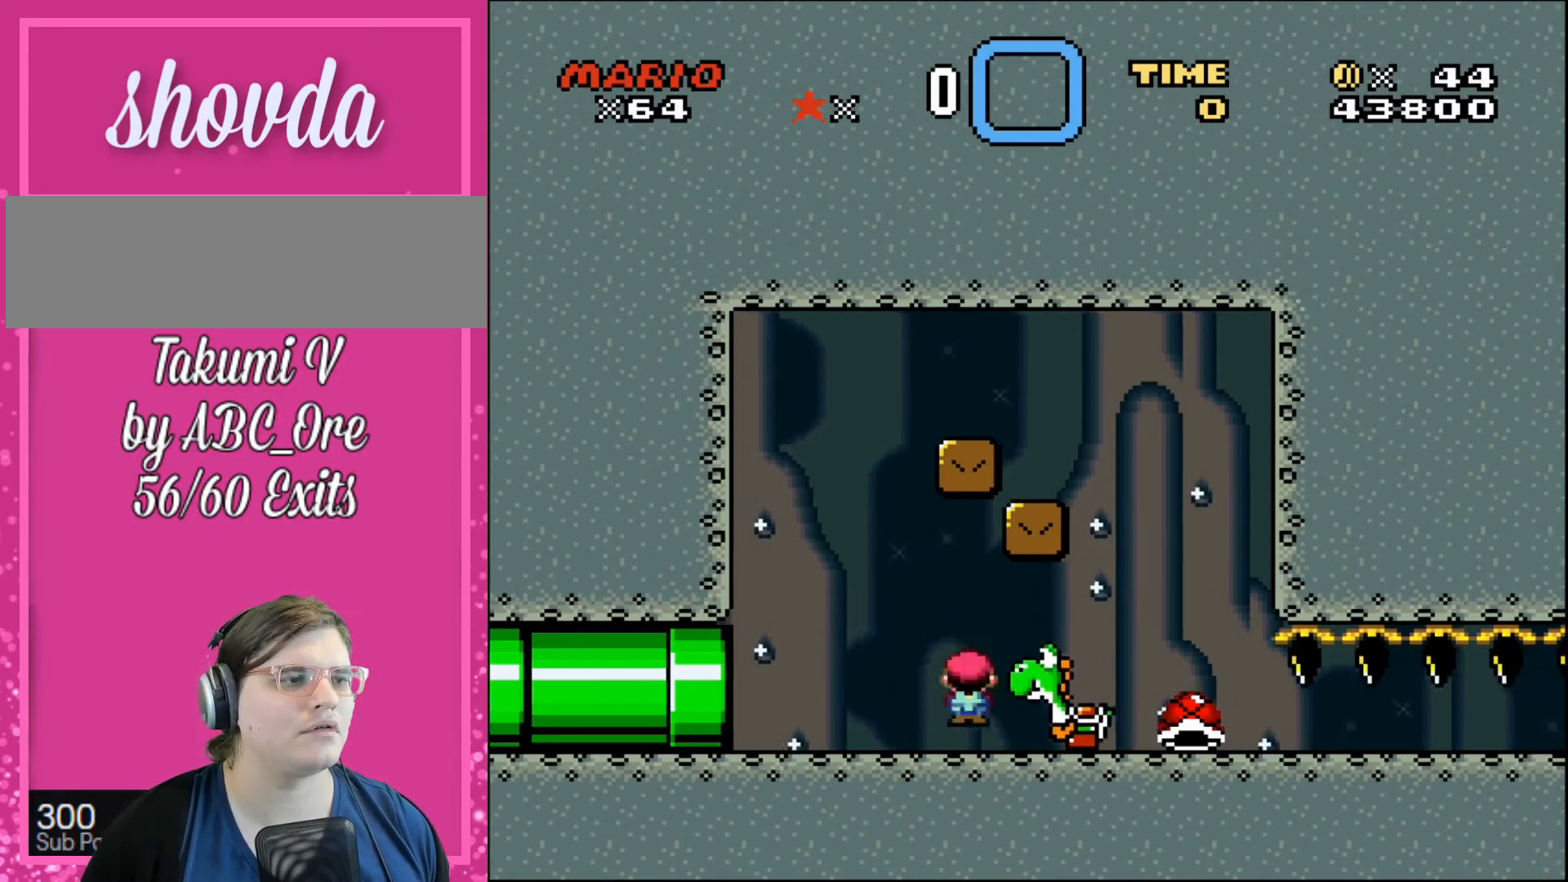
{"buttons": [], "events": [[167, "DPAD_LEFT", "down"], [400, "DPAD_LEFT", "up"]]}
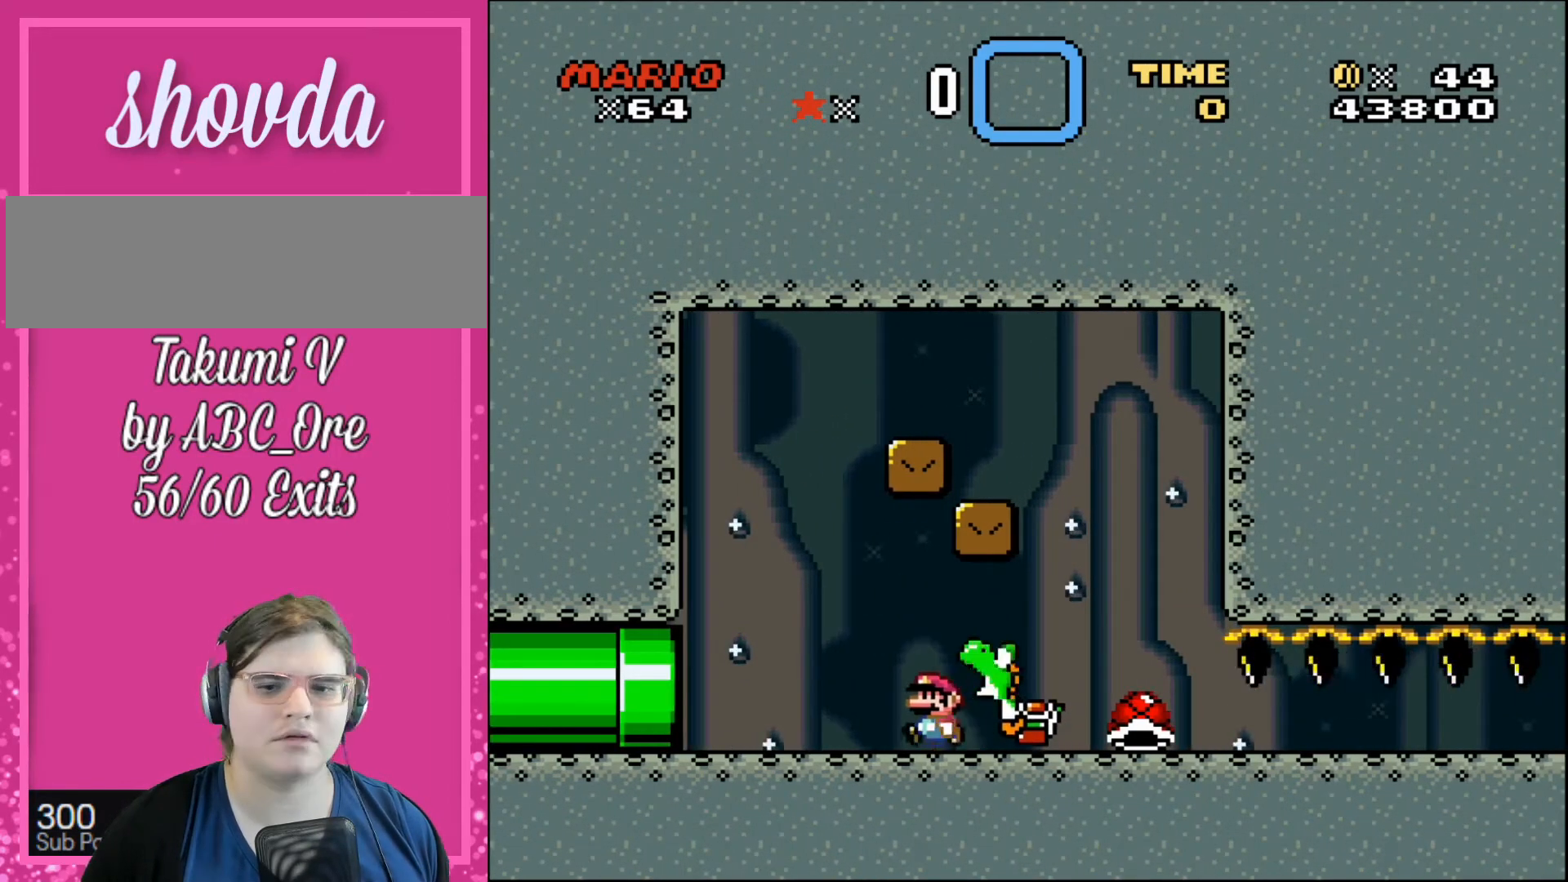
{"buttons": [], "events": [[301, "DPAD_LEFT", "down"], [501, "DPAD_LEFT", "up"]]}
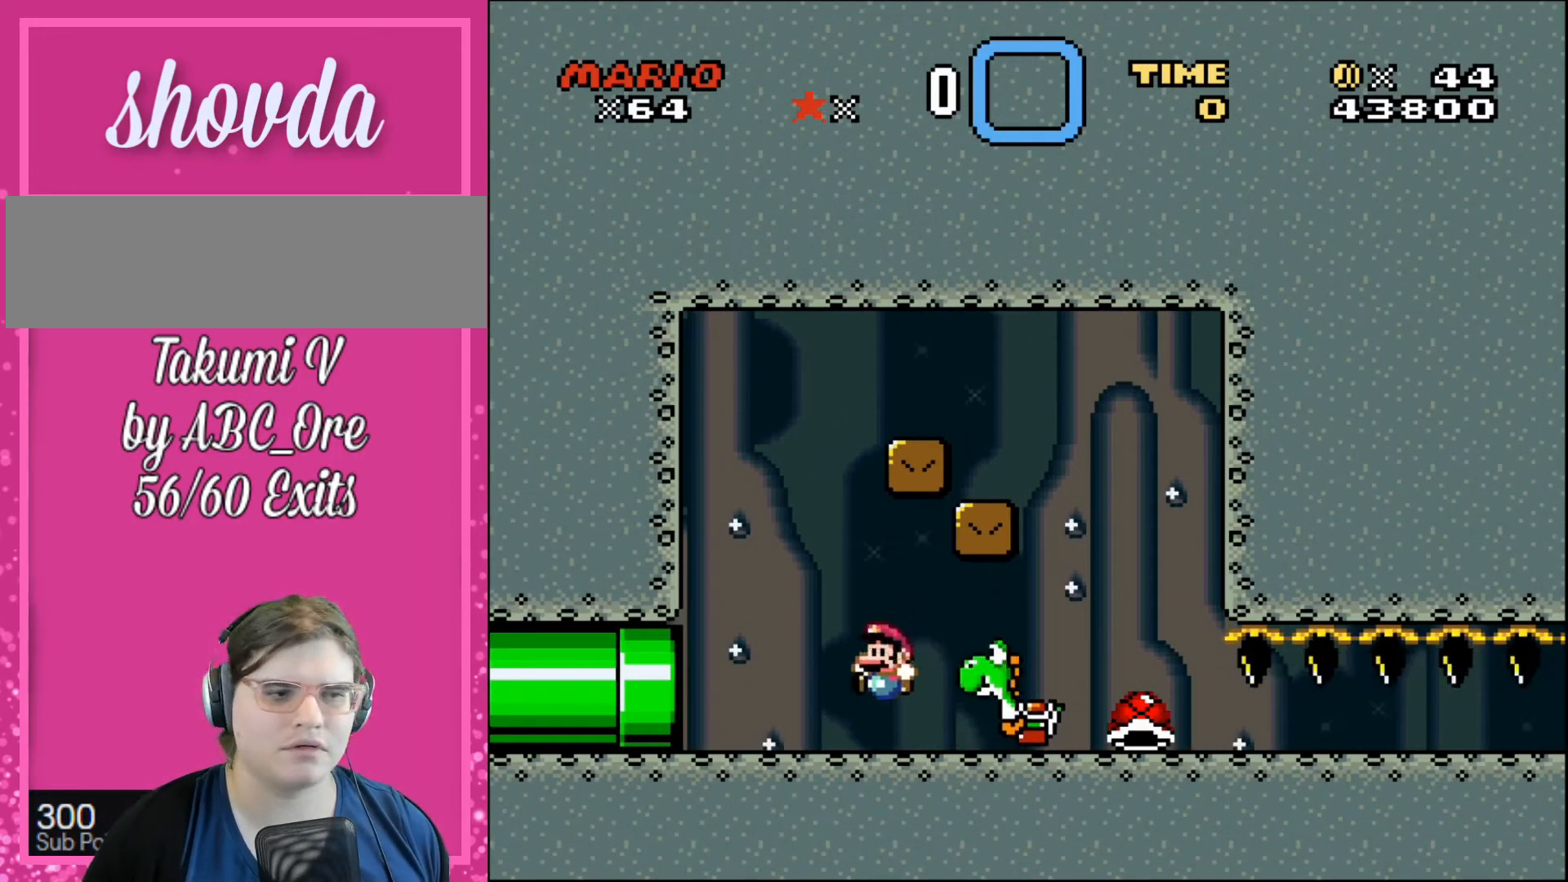
{"buttons": [], "events": [[67, "DPAD_RIGHT", "down"], [167, "DPAD_RIGHT", "up"]]}
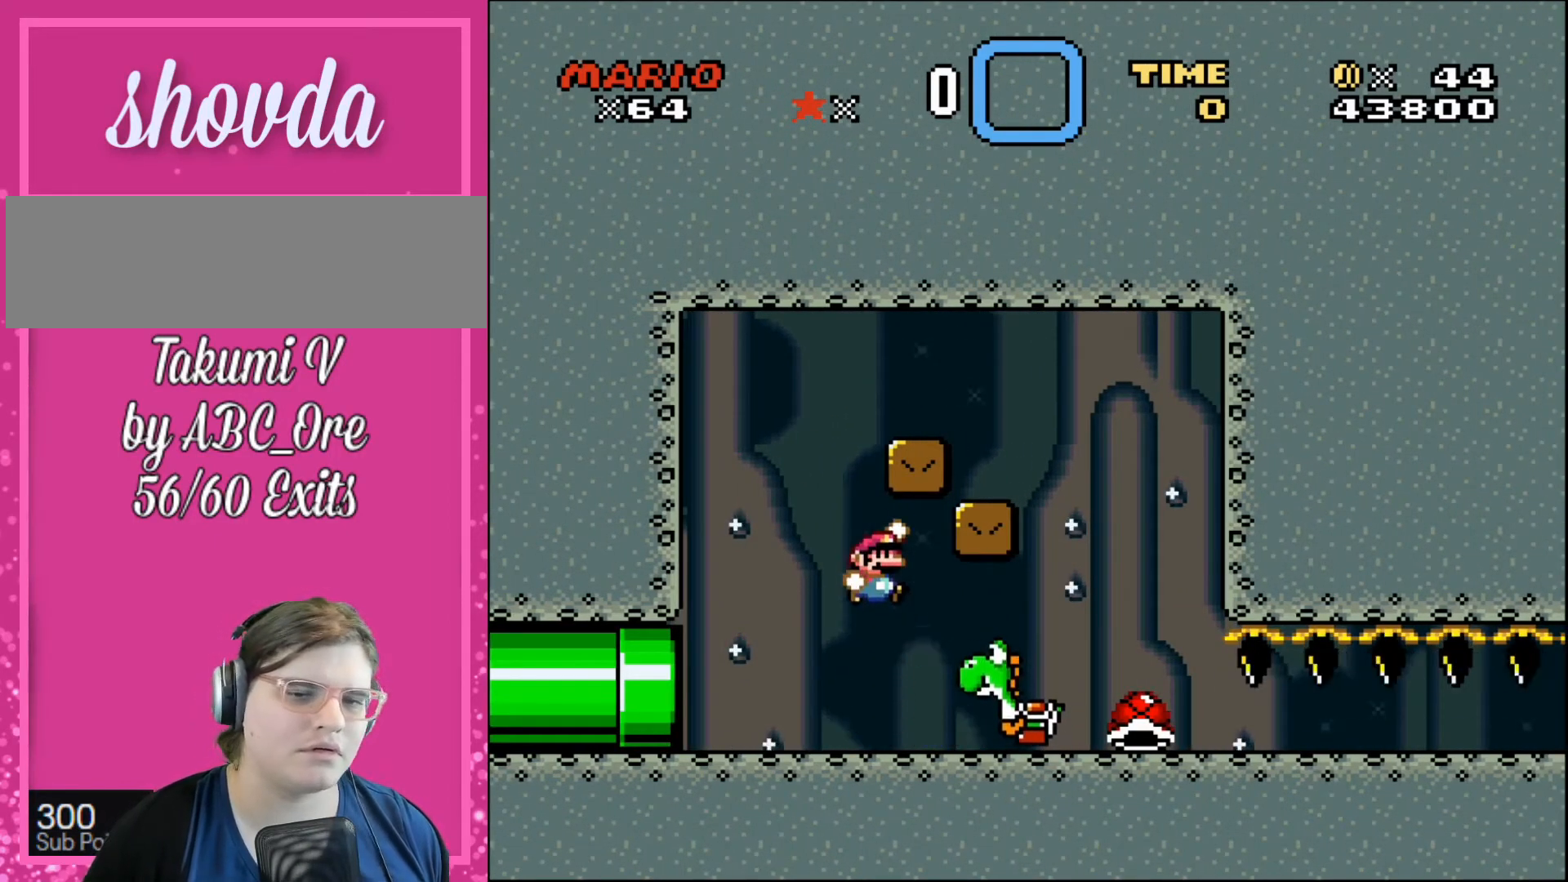
{"buttons": [], "events": [[134, "DPAD_LEFT", "down"], [234, "DPAD_LEFT", "up"], [267, "DPAD_RIGHT", "down"], [334, "DPAD_RIGHT", "up"]]}
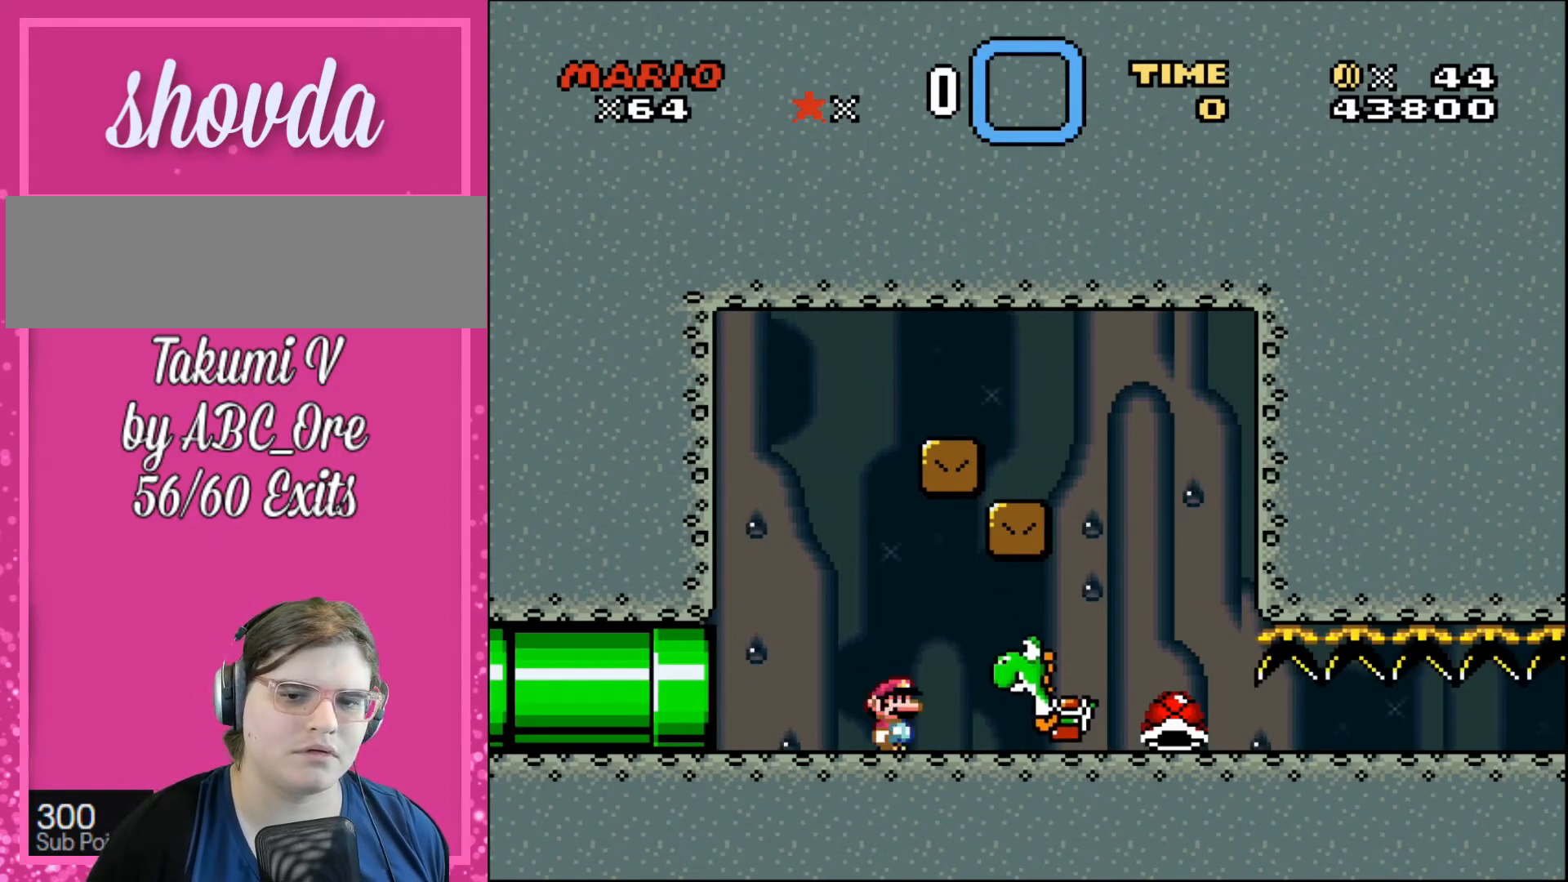
{"buttons": ["DPAD_RIGHT"], "events": [[167, "DPAD_LEFT", "down"], [400, "DPAD_UP", "down"], [467, "DPAD_LEFT", "up"], [467, "DPAD_RIGHT", "down"], [467, "DPAD_UP", "up"]]}
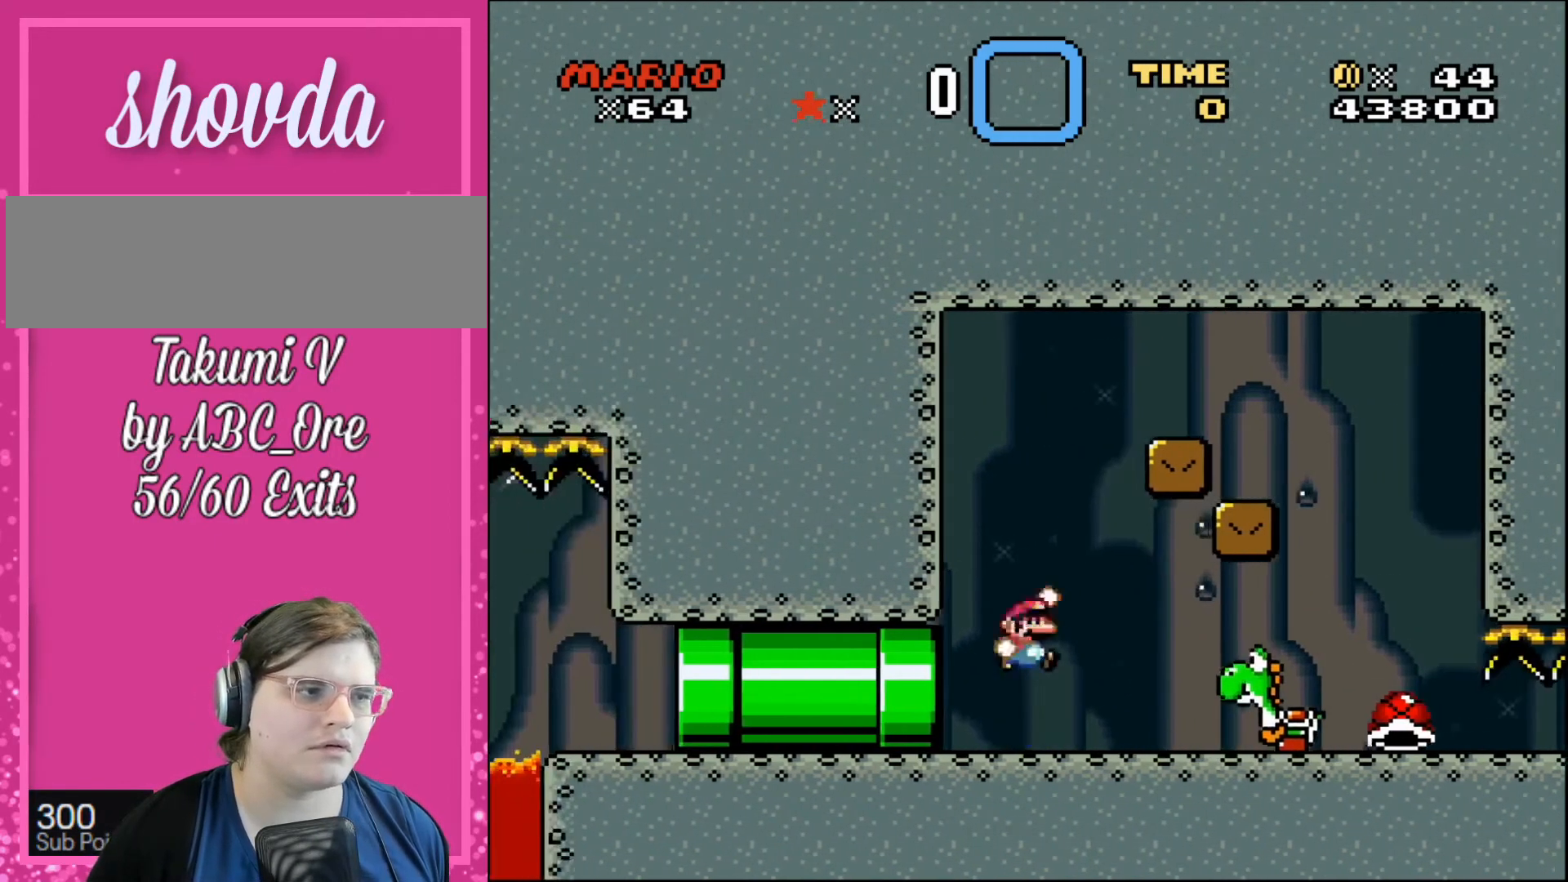
{"buttons": ["DPAD_UP", "DPAD_LEFT"], "events": [[501, "DPAD_LEFT", "down"], [501, "DPAD_RIGHT", "up"], [501, "DPAD_UP", "down"]]}
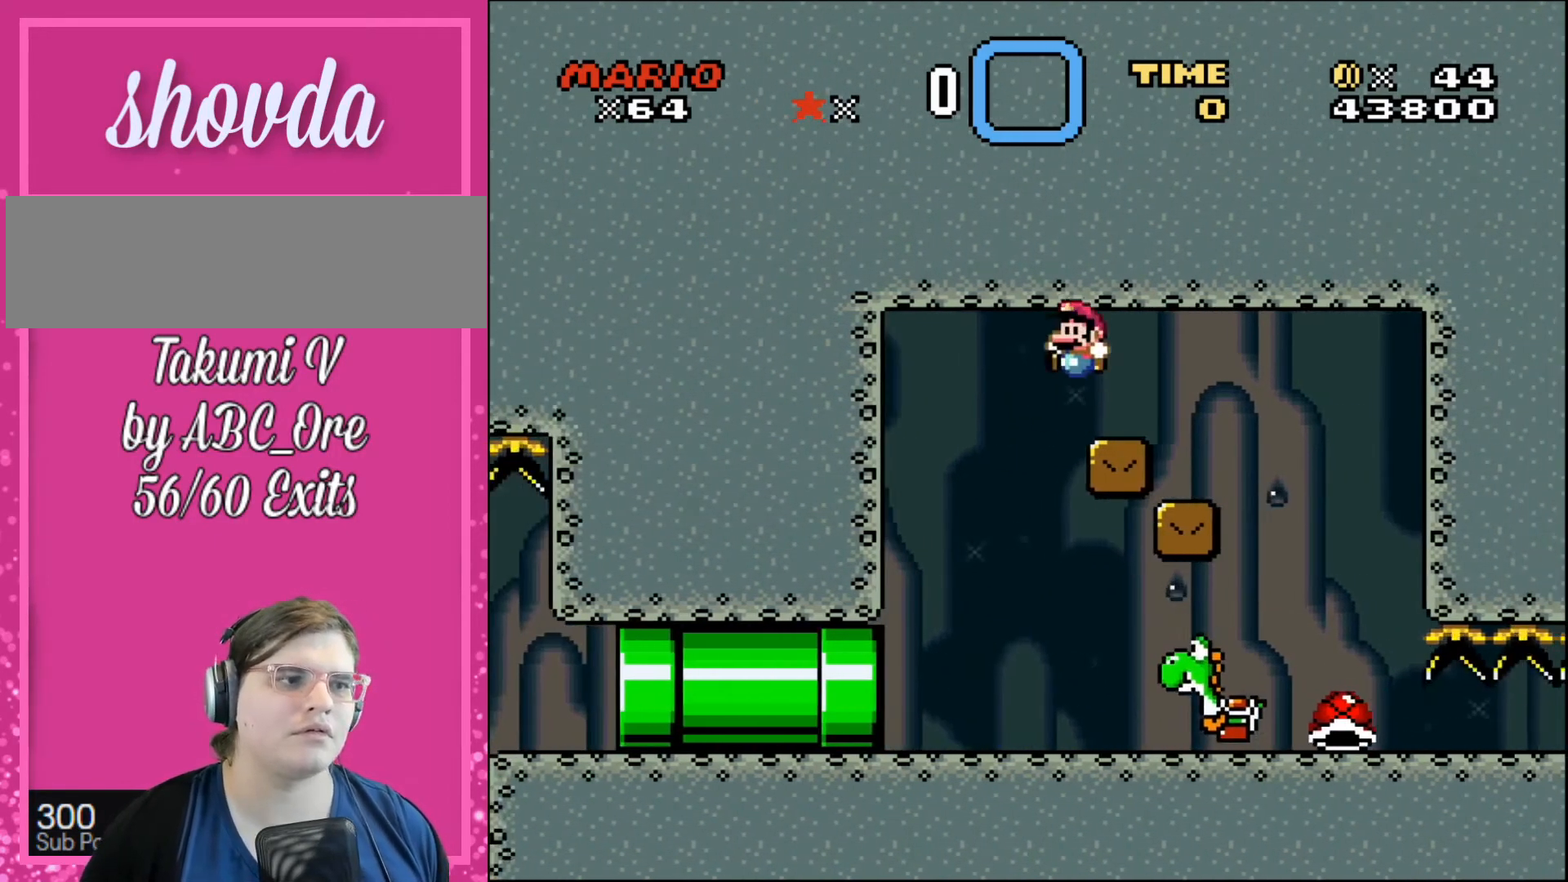
{"buttons": [], "events": [[33, "DPAD_UP", "up"], [200, "DPAD_LEFT", "up"]]}
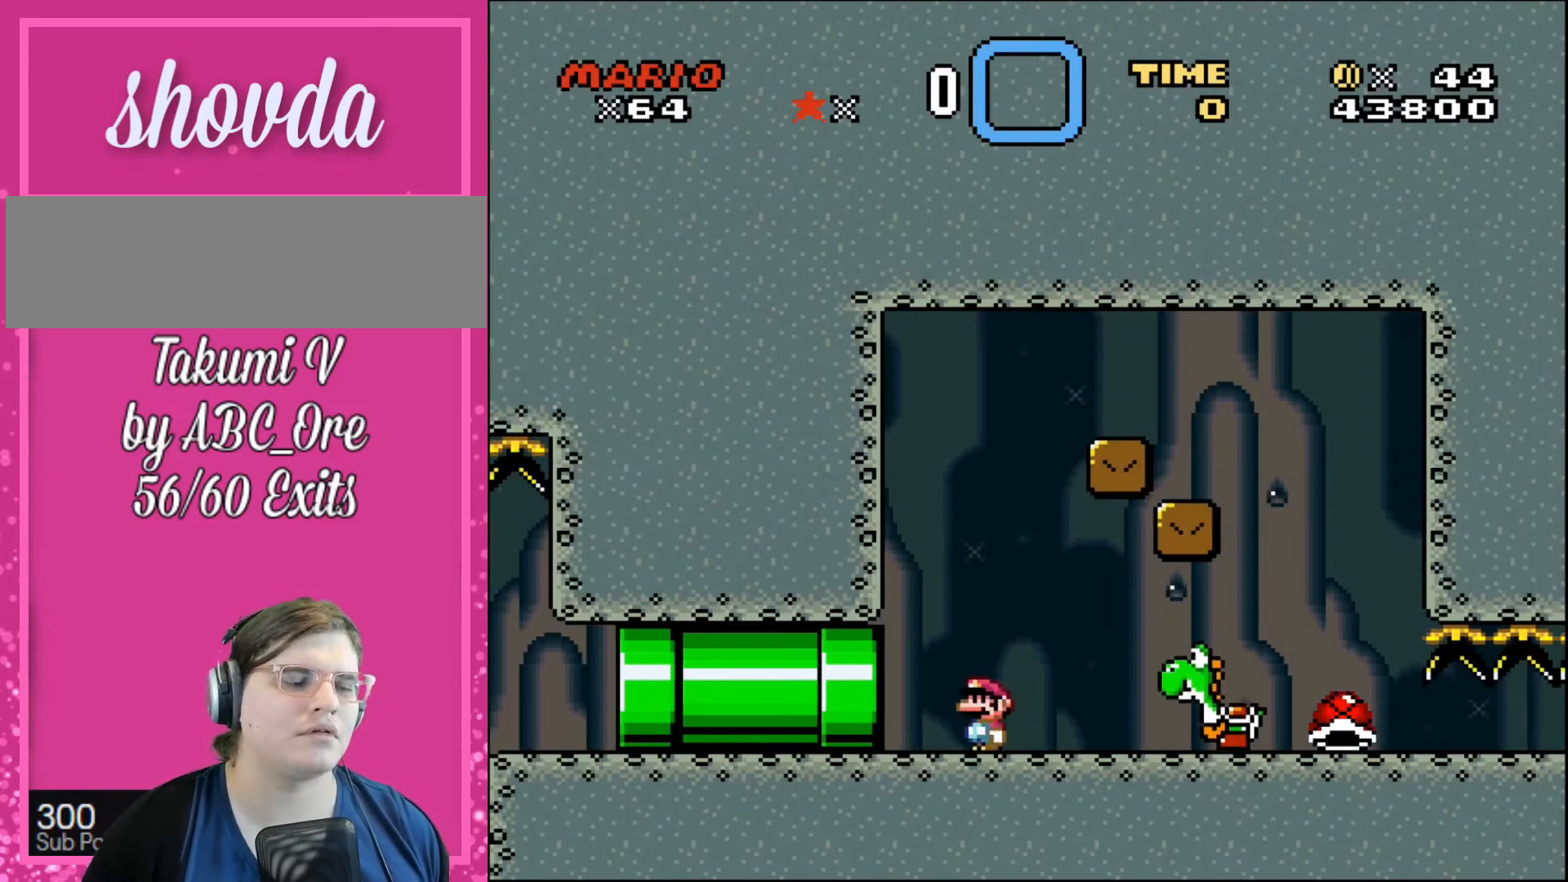
{"buttons": [], "events": [[34, "DPAD_RIGHT", "down"], [167, "DPAD_RIGHT", "up"], [301, "DPAD_RIGHT", "down"], [468, "DPAD_RIGHT", "up"]]}
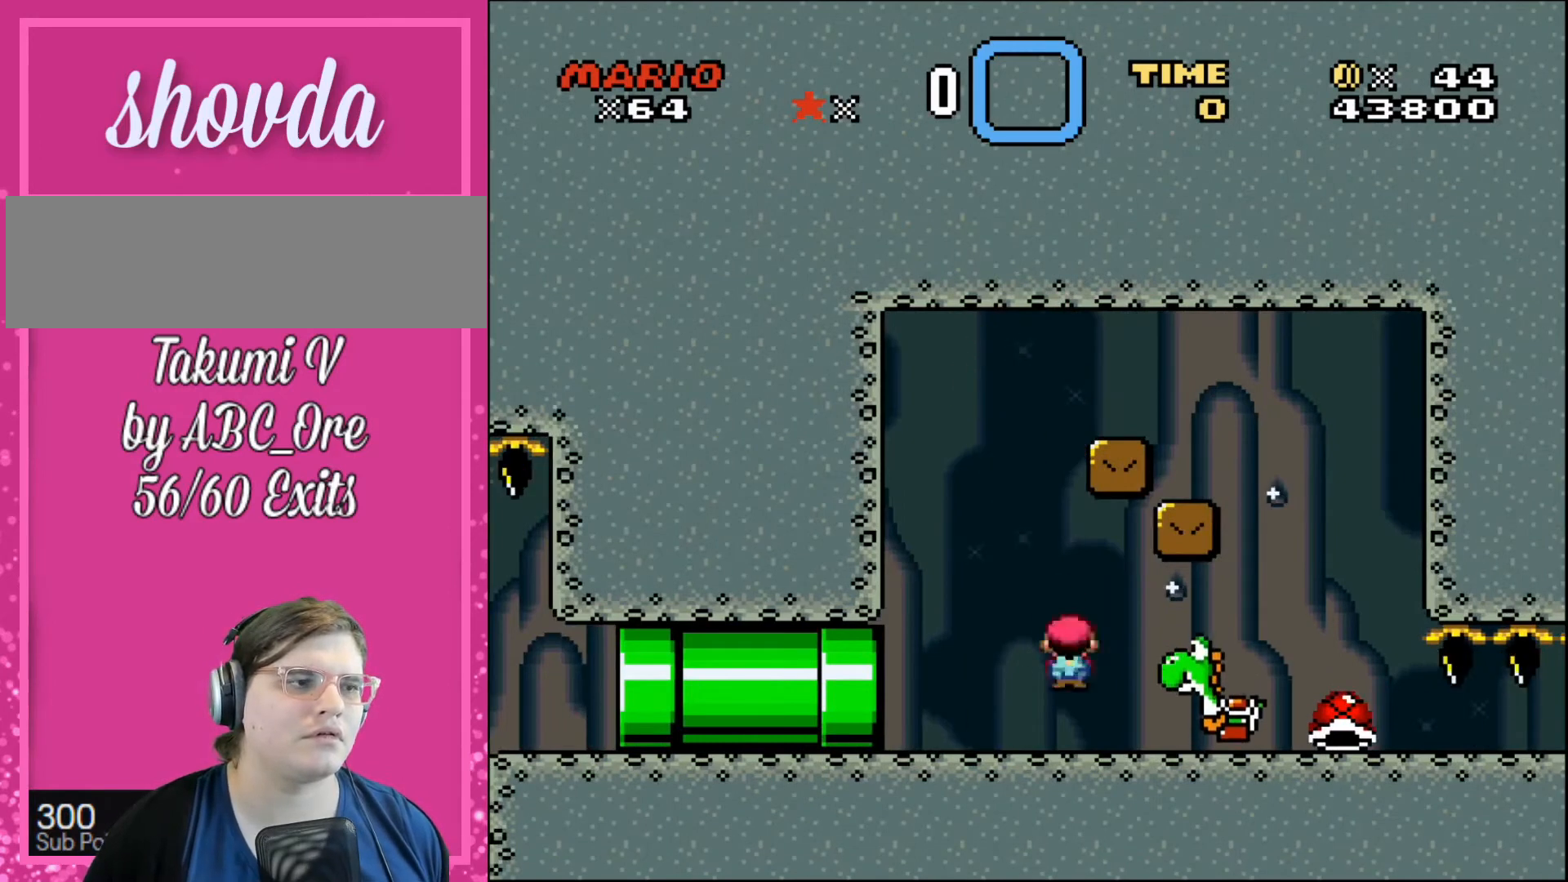
{"buttons": ["DPAD_RIGHT"], "events": [[33, "DPAD_LEFT", "down"], [400, "DPAD_UP", "down"], [434, "DPAD_LEFT", "up"], [434, "DPAD_RIGHT", "down"], [467, "DPAD_UP", "up"]]}
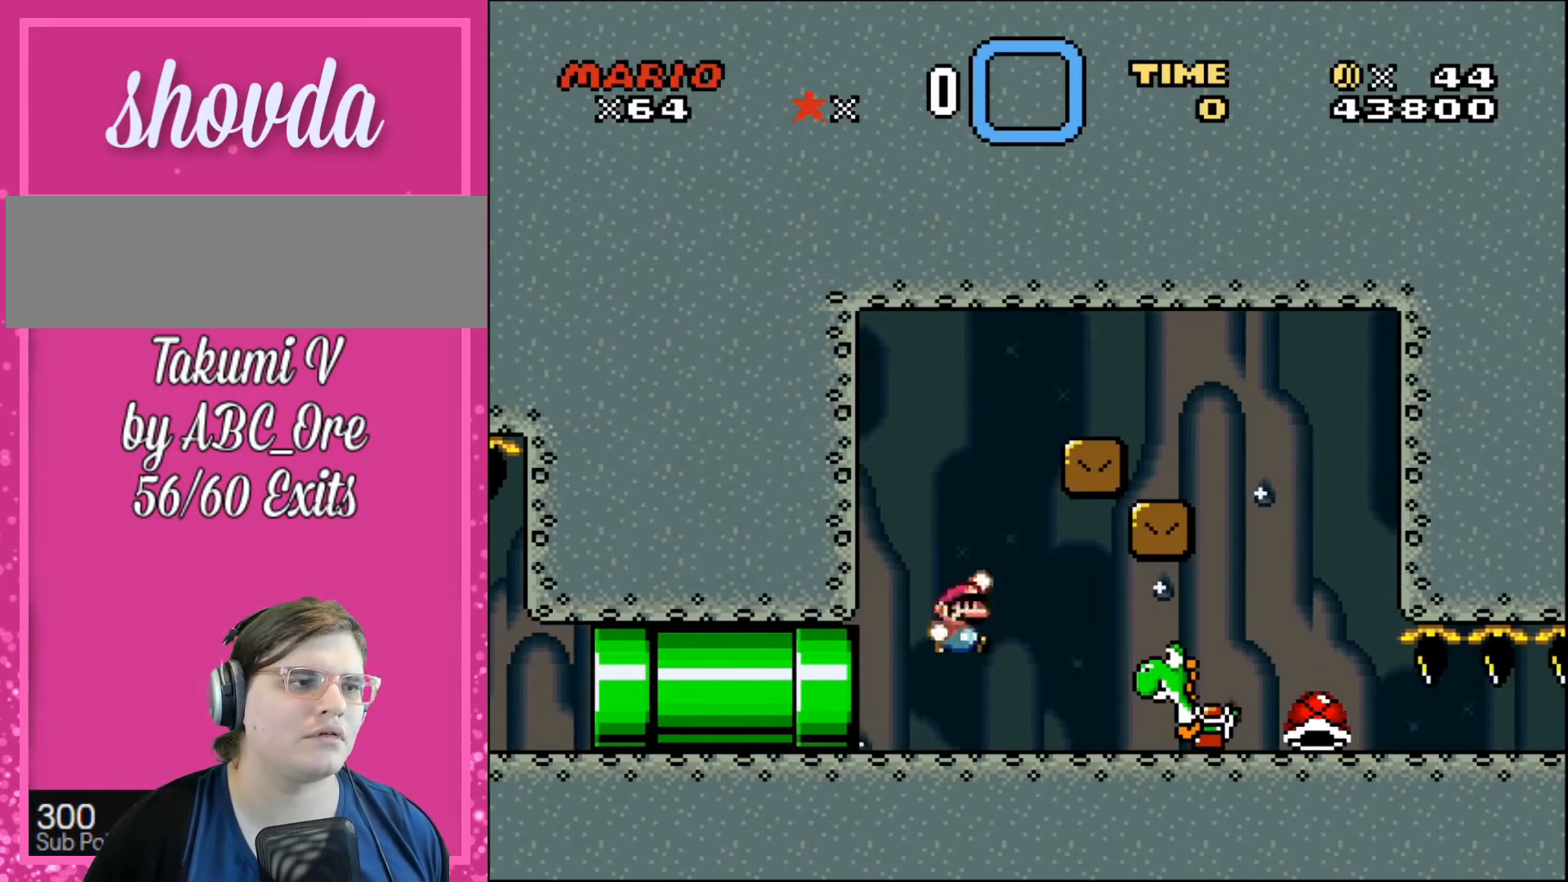
{"buttons": ["DPAD_UP", "DPAD_LEFT"], "events": [[434, "DPAD_LEFT", "down"], [434, "DPAD_RIGHT", "up"], [434, "DPAD_UP", "down"]]}
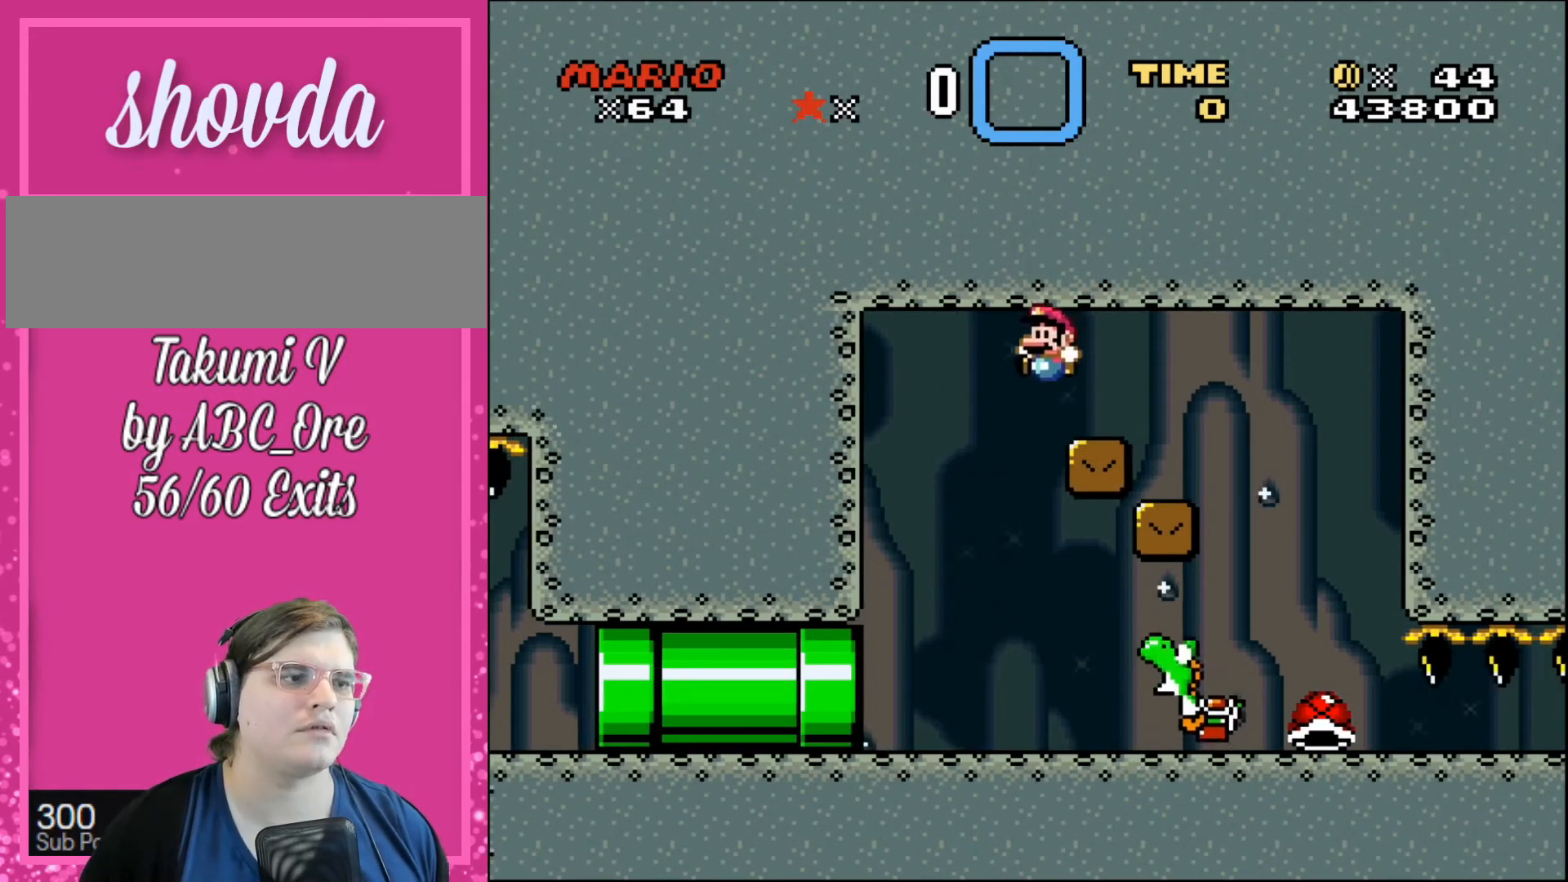
{"buttons": [], "events": [[134, "DPAD_UP", "up"], [201, "DPAD_UP", "down"], [234, "DPAD_LEFT", "up"], [267, "DPAD_RIGHT", "down"], [267, "DPAD_UP", "up"], [468, "DPAD_RIGHT", "up"]]}
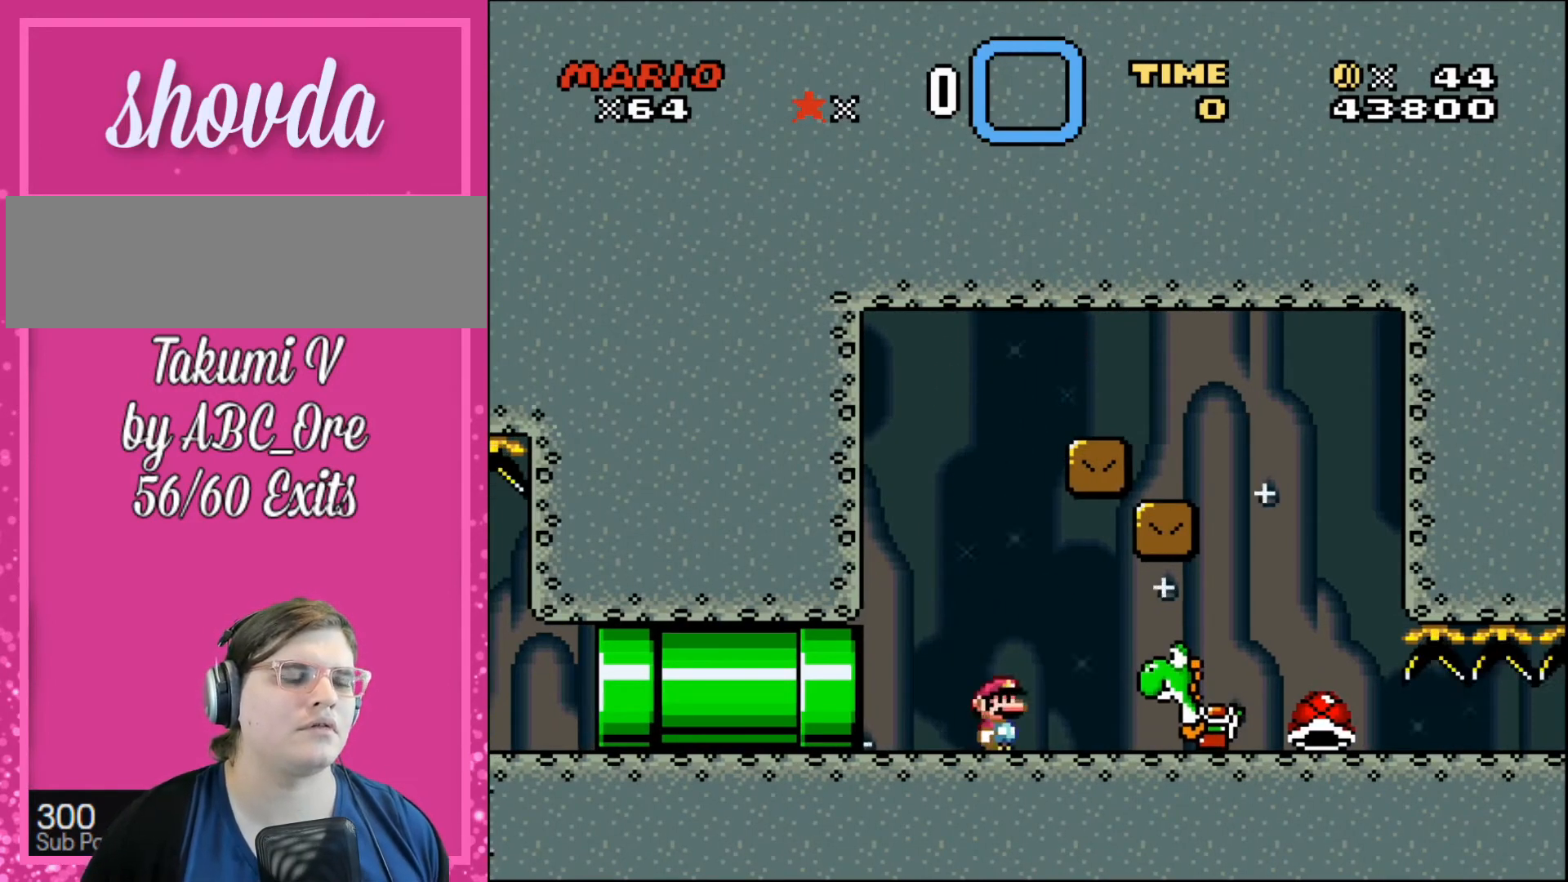
{"buttons": ["DPAD_RIGHT"], "events": [[434, "DPAD_DOWN", "down"], [434, "DPAD_RIGHT", "down"], [501, "DPAD_DOWN", "up"]]}